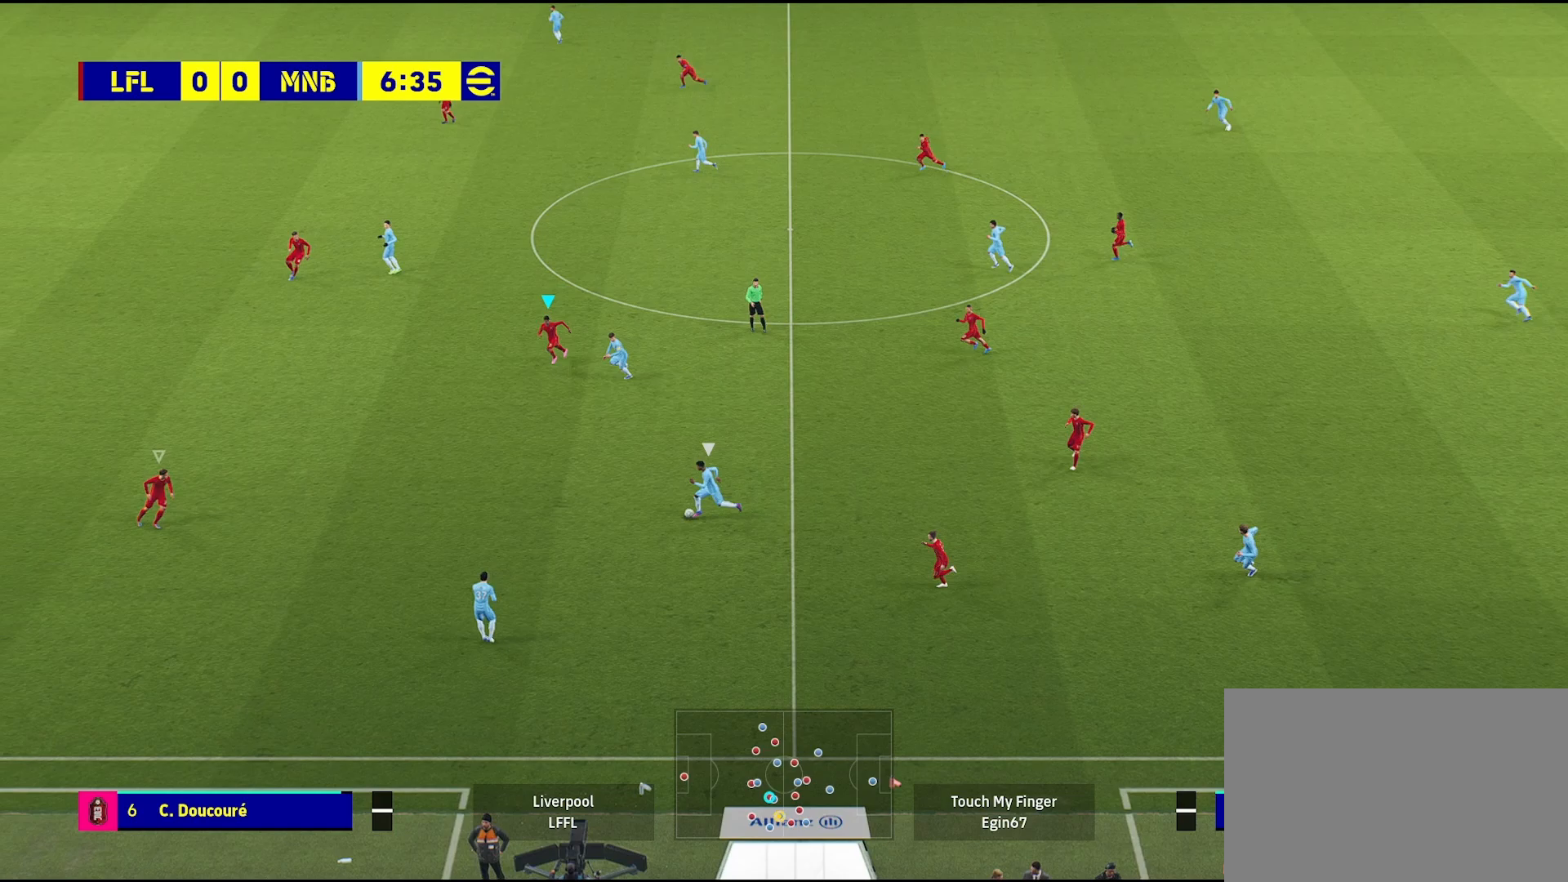
Gameplay with a controller (PlayStation layout); each line is a JSON object with the inputs held at the frame after it. "events" lists button and stick changes between this image and that frame as [ms after this image, input, new state], when the widget could be followed in between. Not read: R2.
{"buttons": [], "left_stick": "left", "right_stick": "center", "events": [[83, "left_stick", "left"]]}
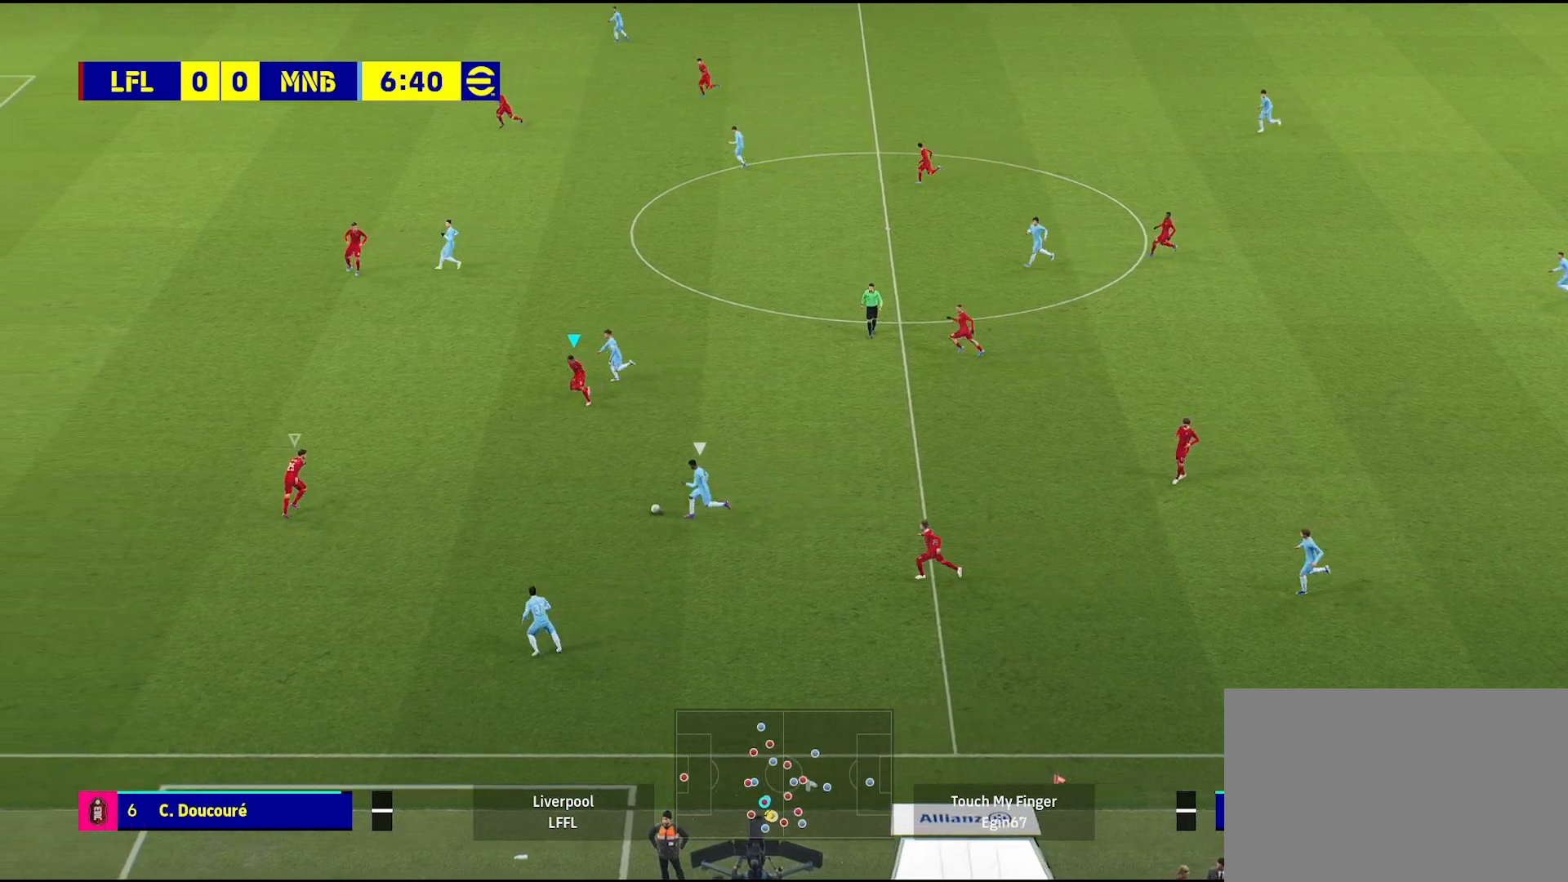
{"buttons": [], "left_stick": "left", "right_stick": "center", "events": []}
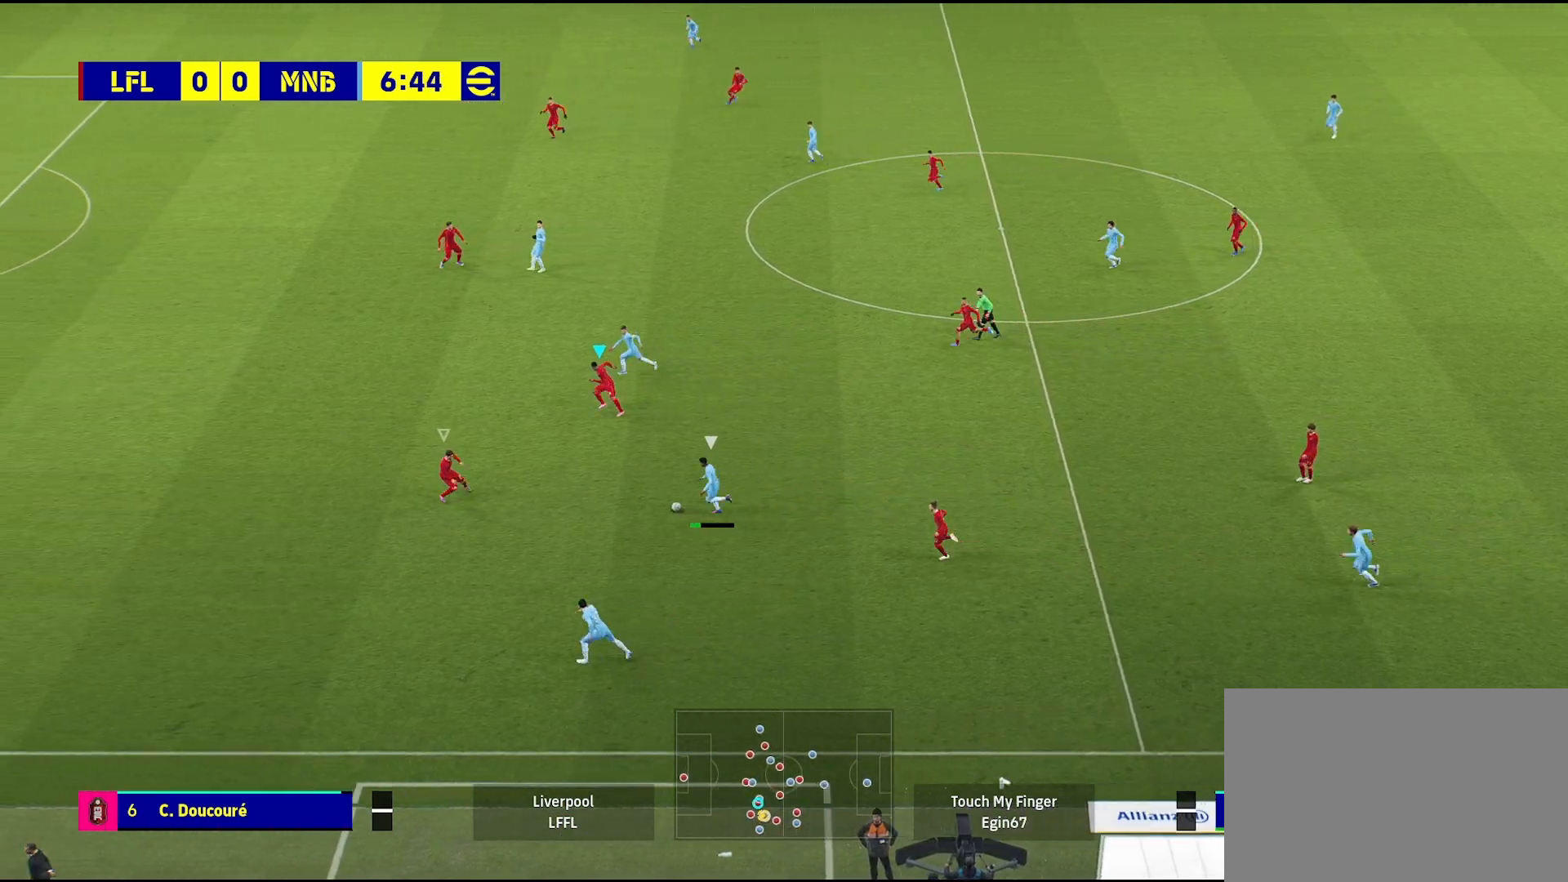
{"buttons": [], "left_stick": "left", "right_stick": "center", "events": []}
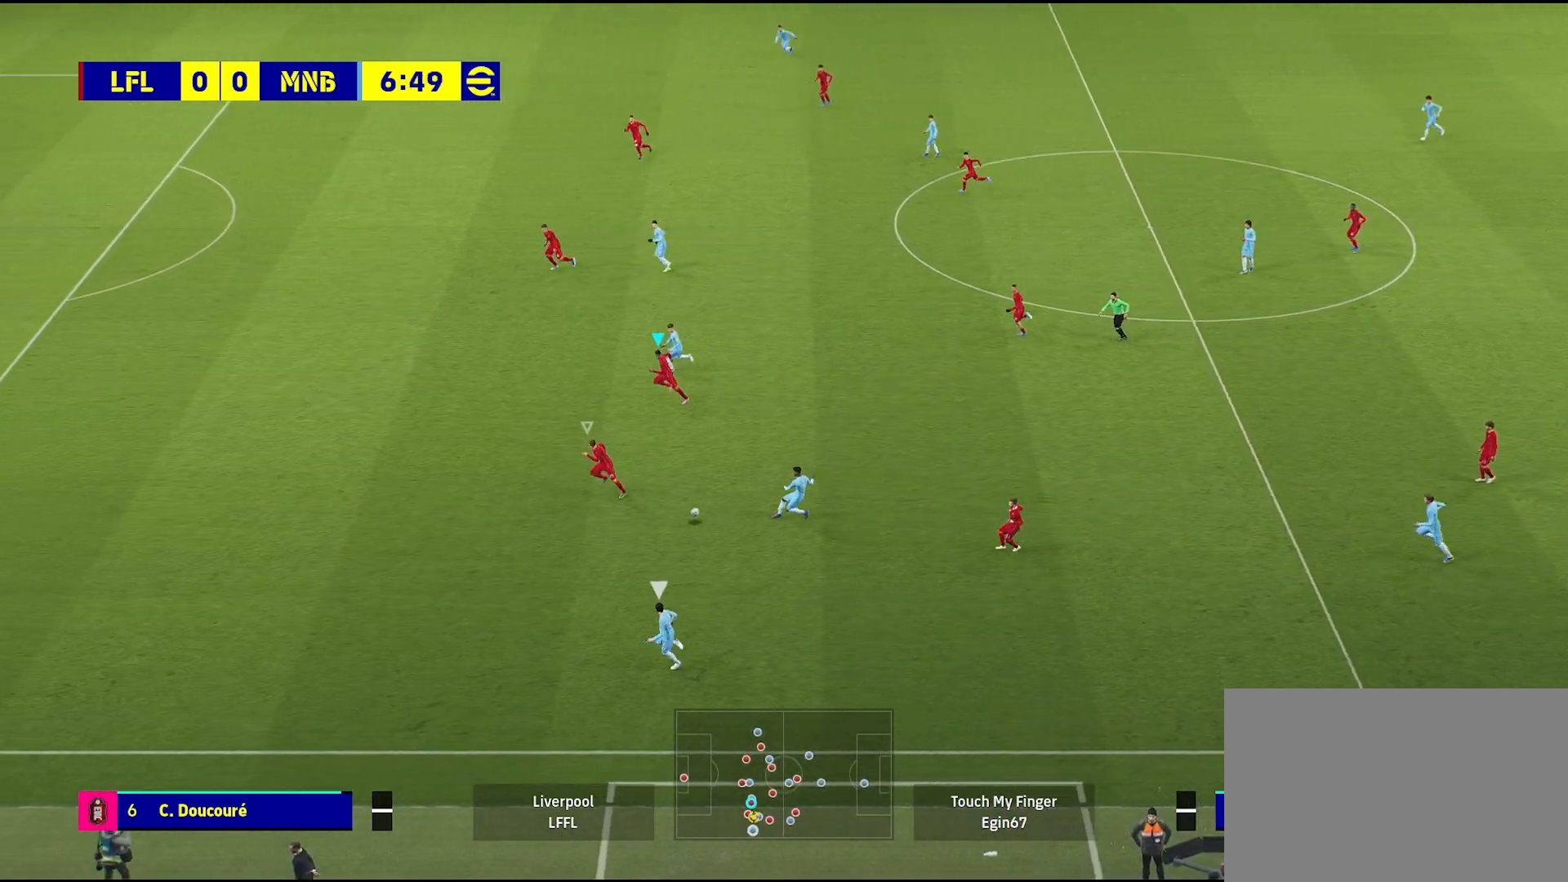
{"buttons": [], "left_stick": "left", "right_stick": "center", "events": []}
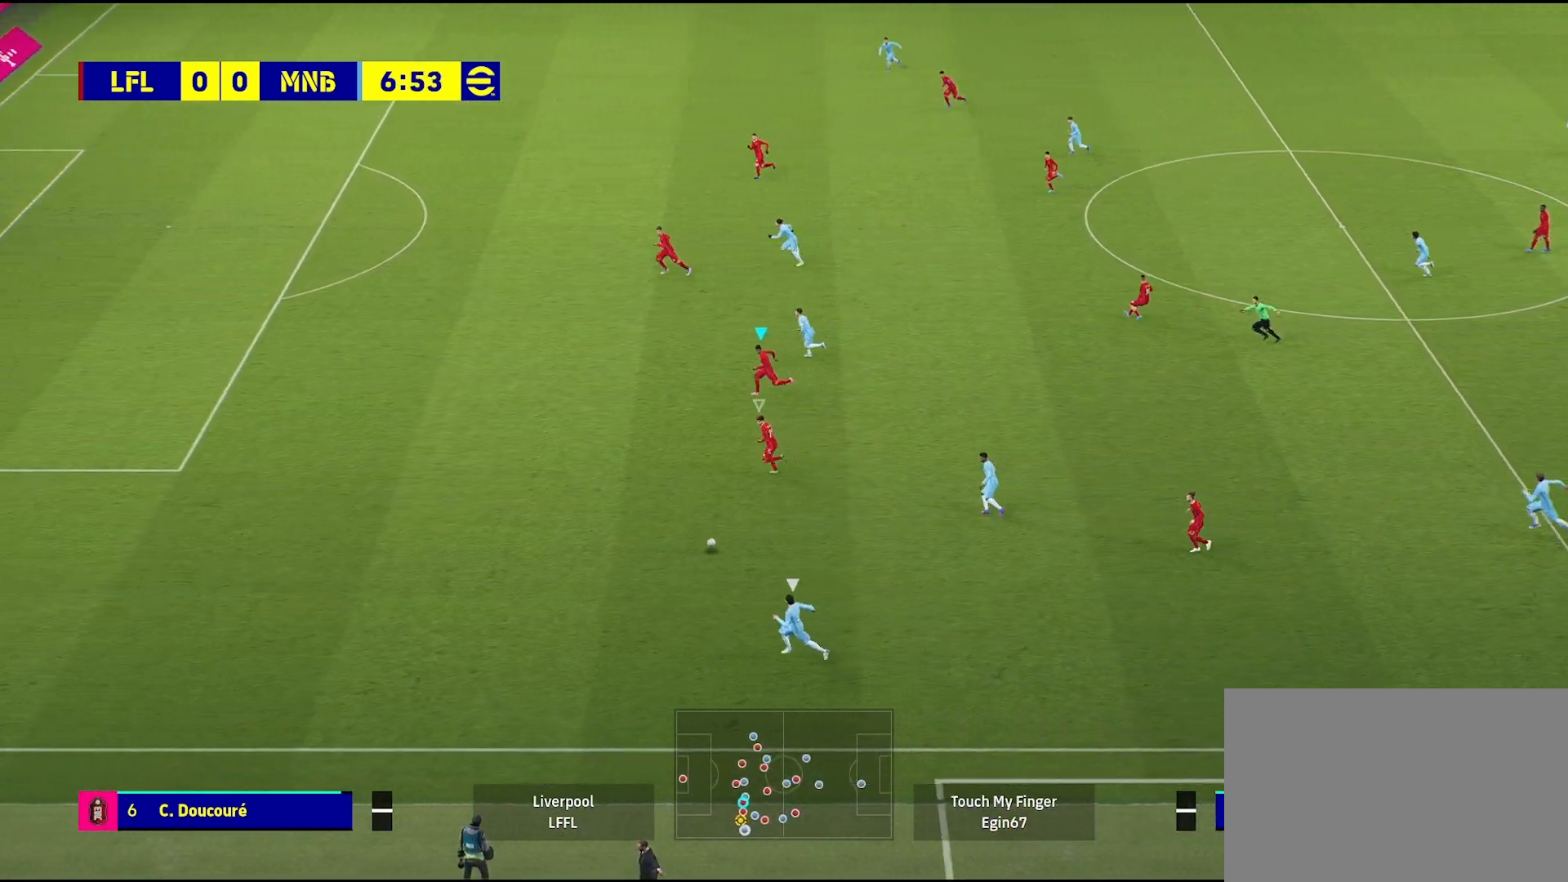
{"buttons": [], "left_stick": "left", "right_stick": "center", "events": []}
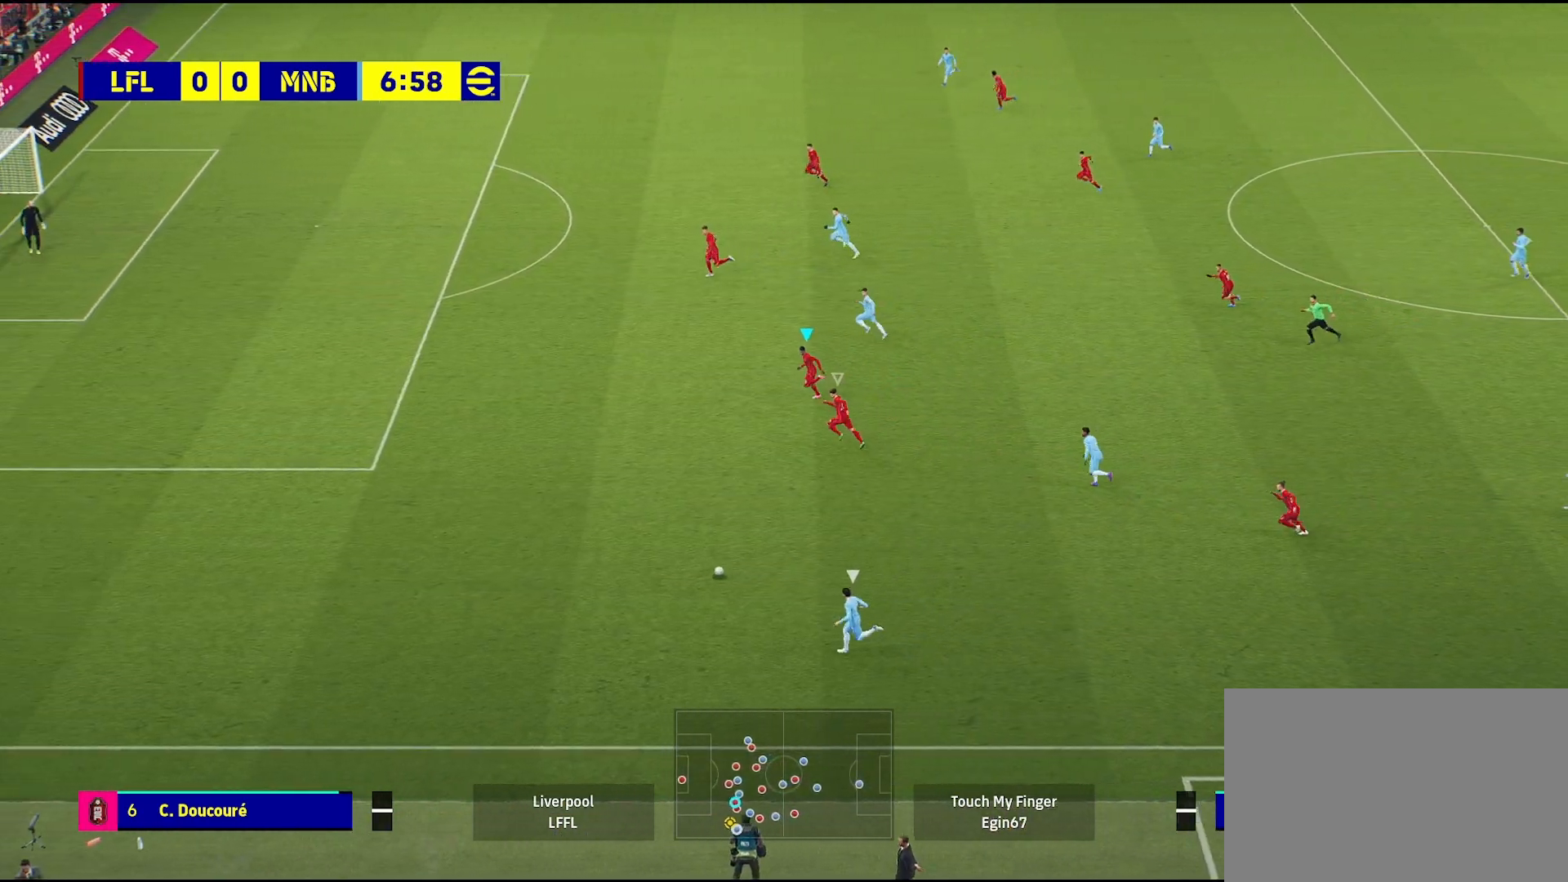
{"buttons": [], "left_stick": "left", "right_stick": "center", "events": []}
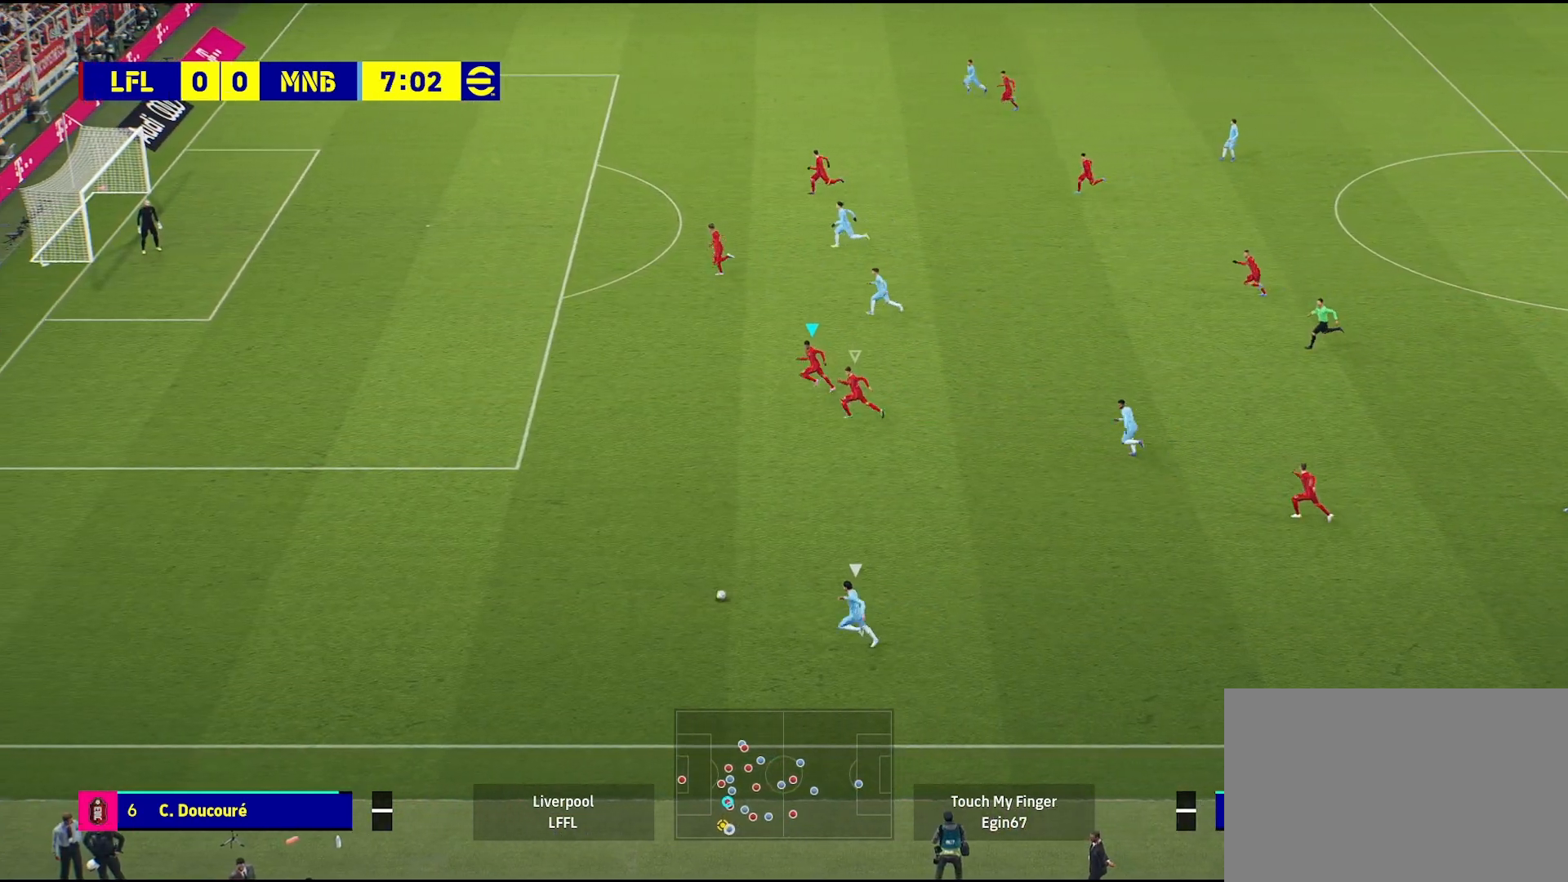
{"buttons": [], "left_stick": "down-left", "right_stick": "center", "events": [[450, "left_stick", "down-left"]]}
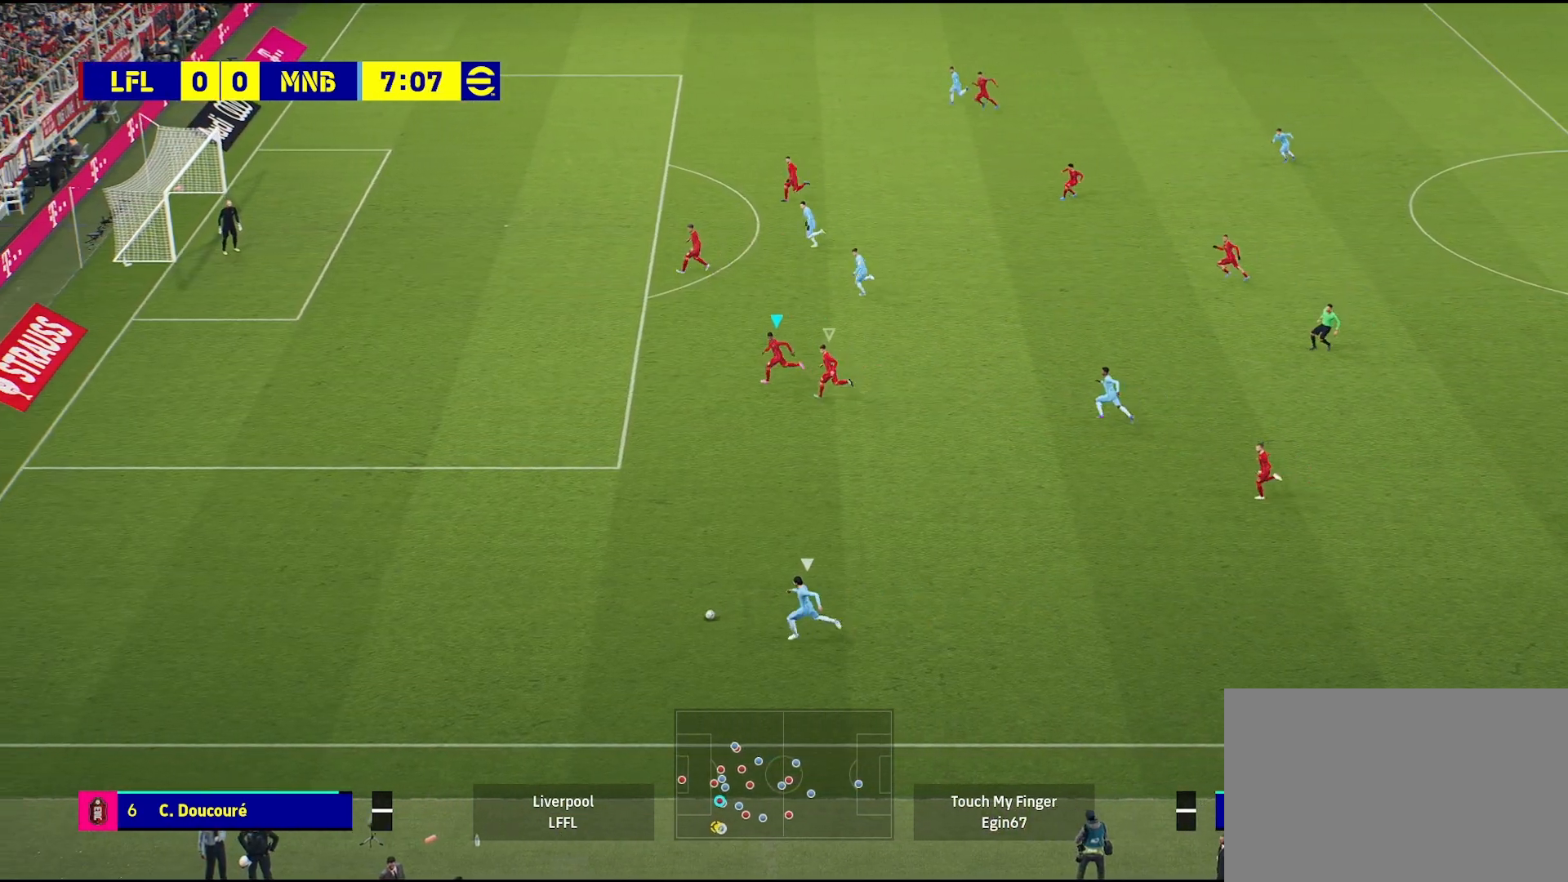
{"buttons": [], "left_stick": "down-left", "right_stick": "center", "events": []}
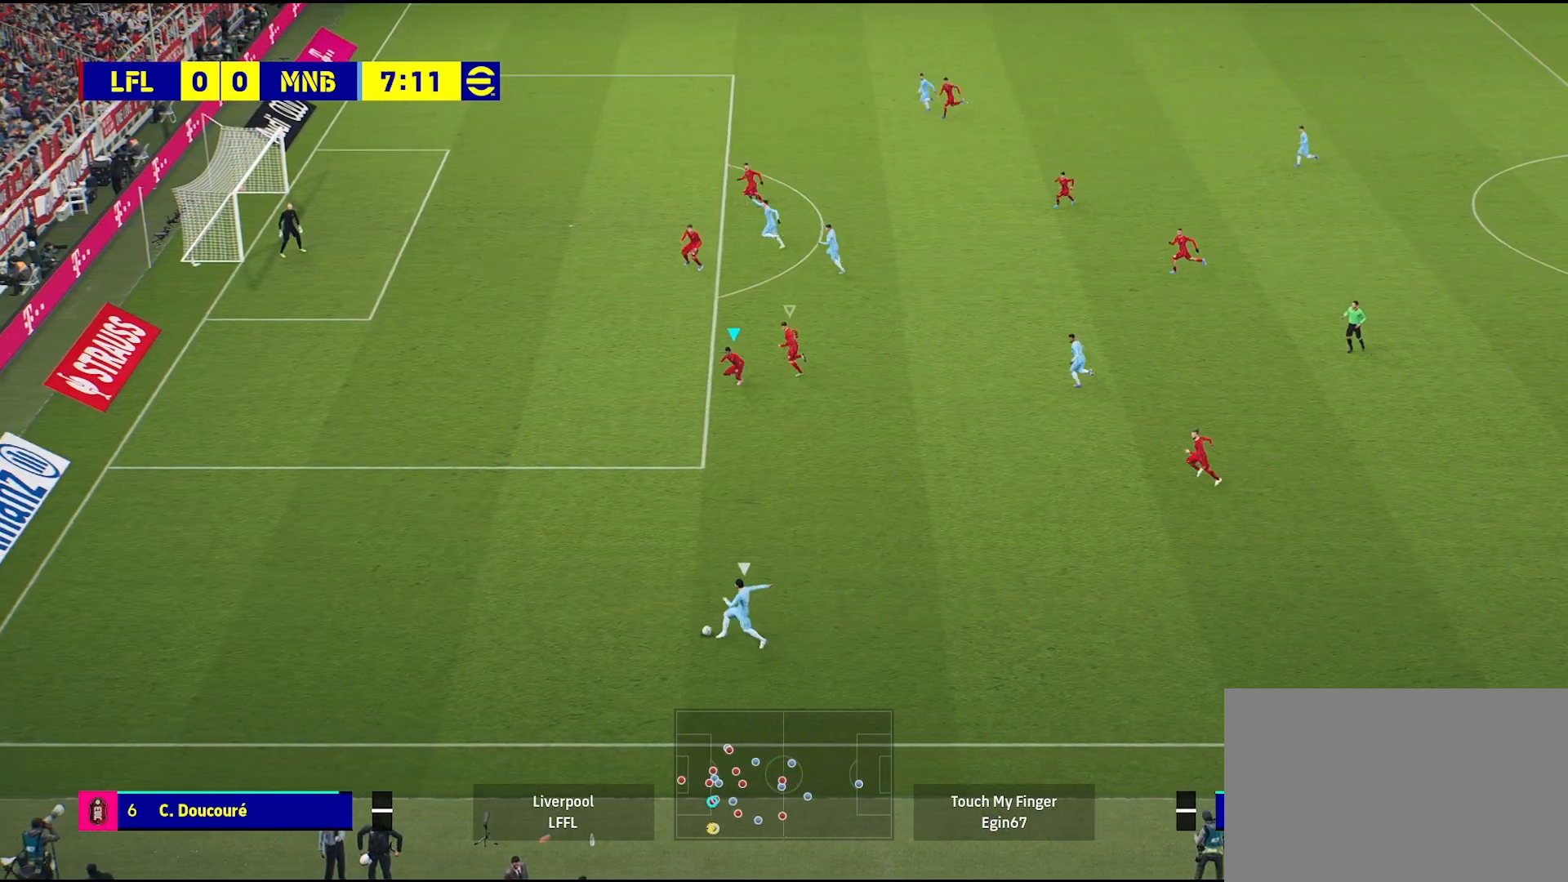
{"buttons": [], "left_stick": "down", "right_stick": "center", "events": [[417, "left_stick", "down"]]}
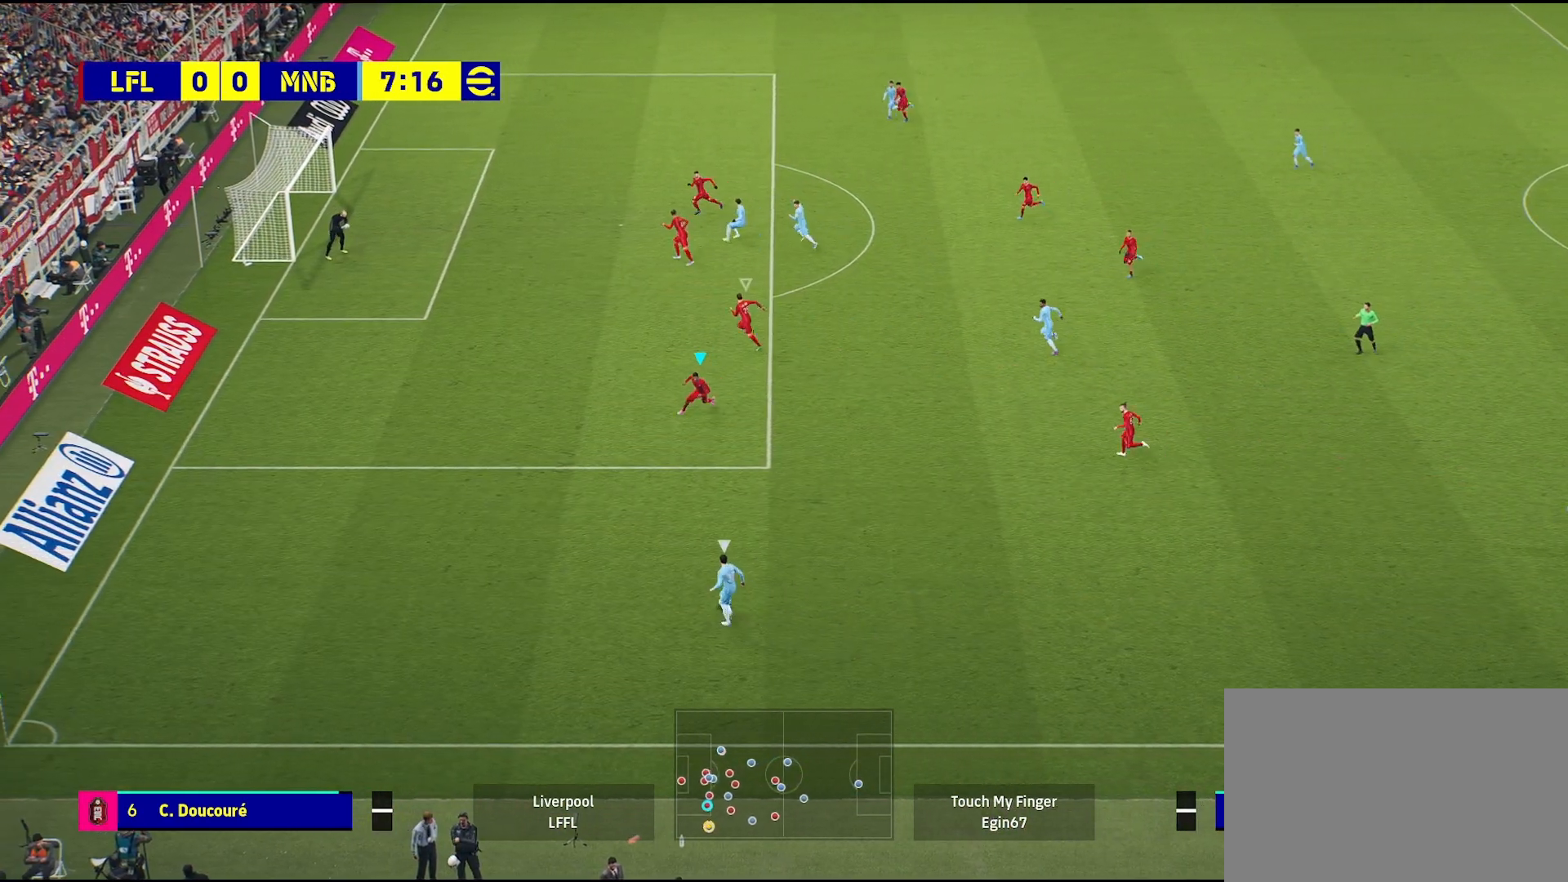
{"buttons": [], "left_stick": "down-left", "right_stick": "center", "events": [[500, "left_stick", "down-left"]]}
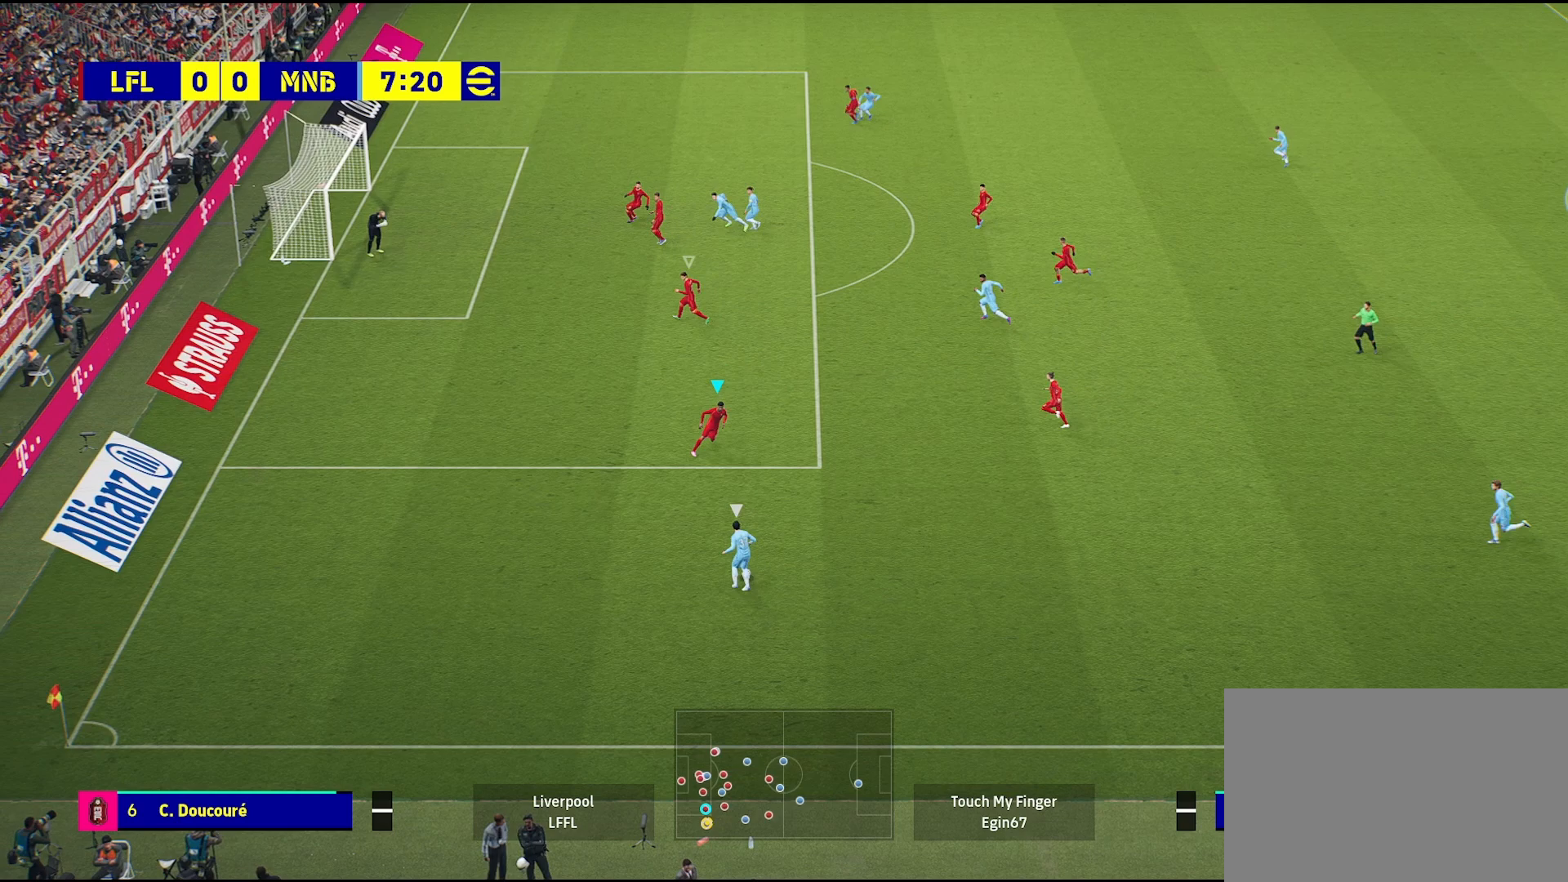
{"buttons": ["L2"], "left_stick": "up-right", "right_stick": "center", "events": [[400, "L2", "down"], [467, "left_stick", "up-right"]]}
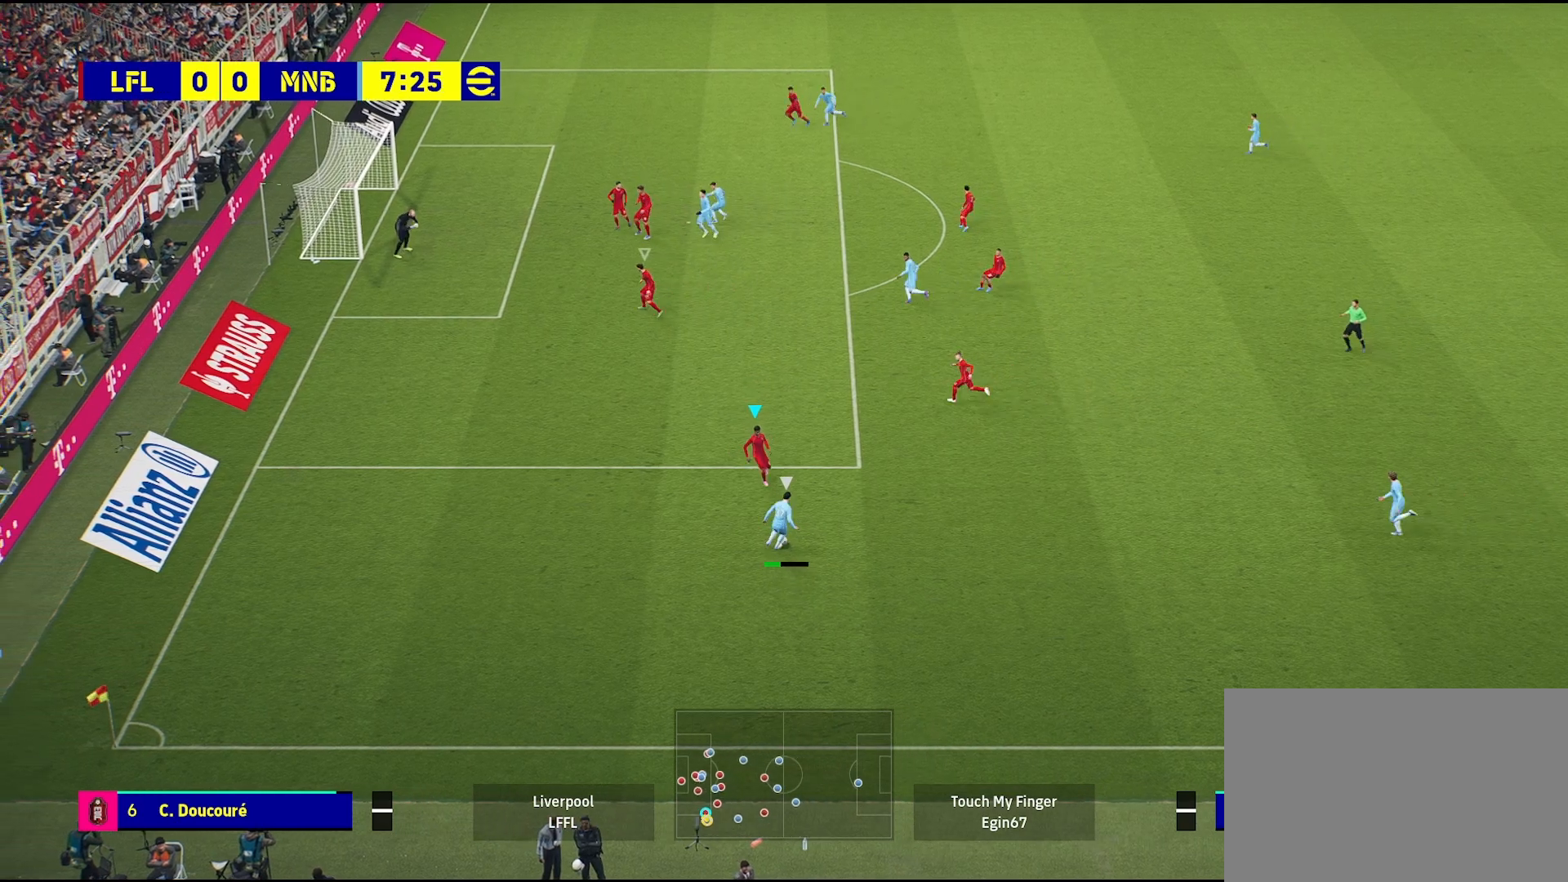
{"buttons": [], "left_stick": "up-right", "right_stick": "center", "events": [[433, "L2", "up"]]}
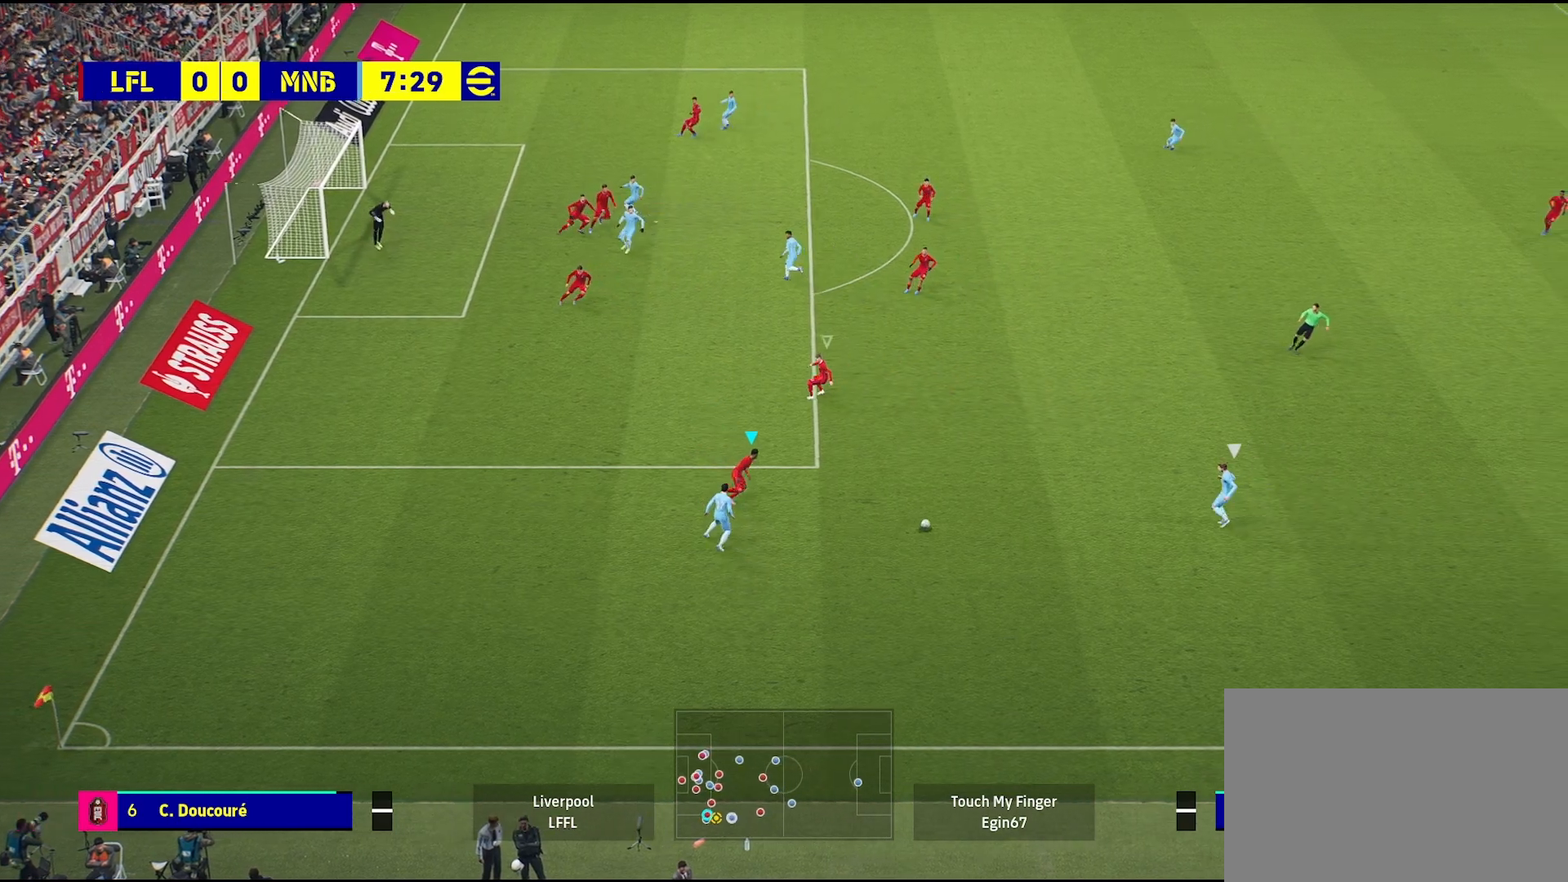
{"buttons": [], "left_stick": "up-right", "right_stick": "center", "events": []}
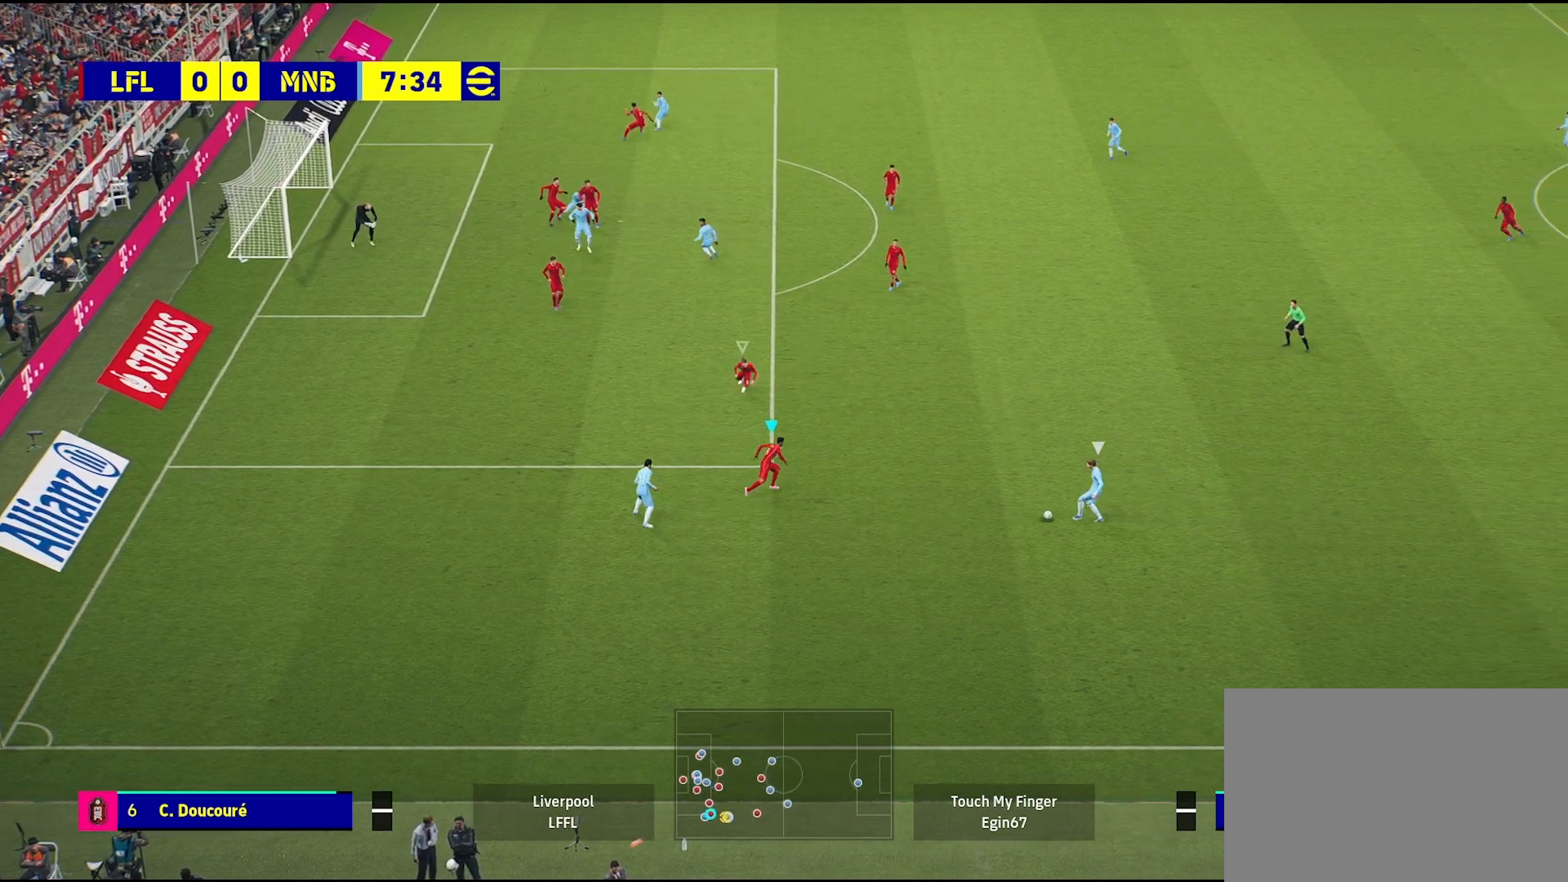
{"buttons": [], "left_stick": "up-right", "right_stick": "center", "events": []}
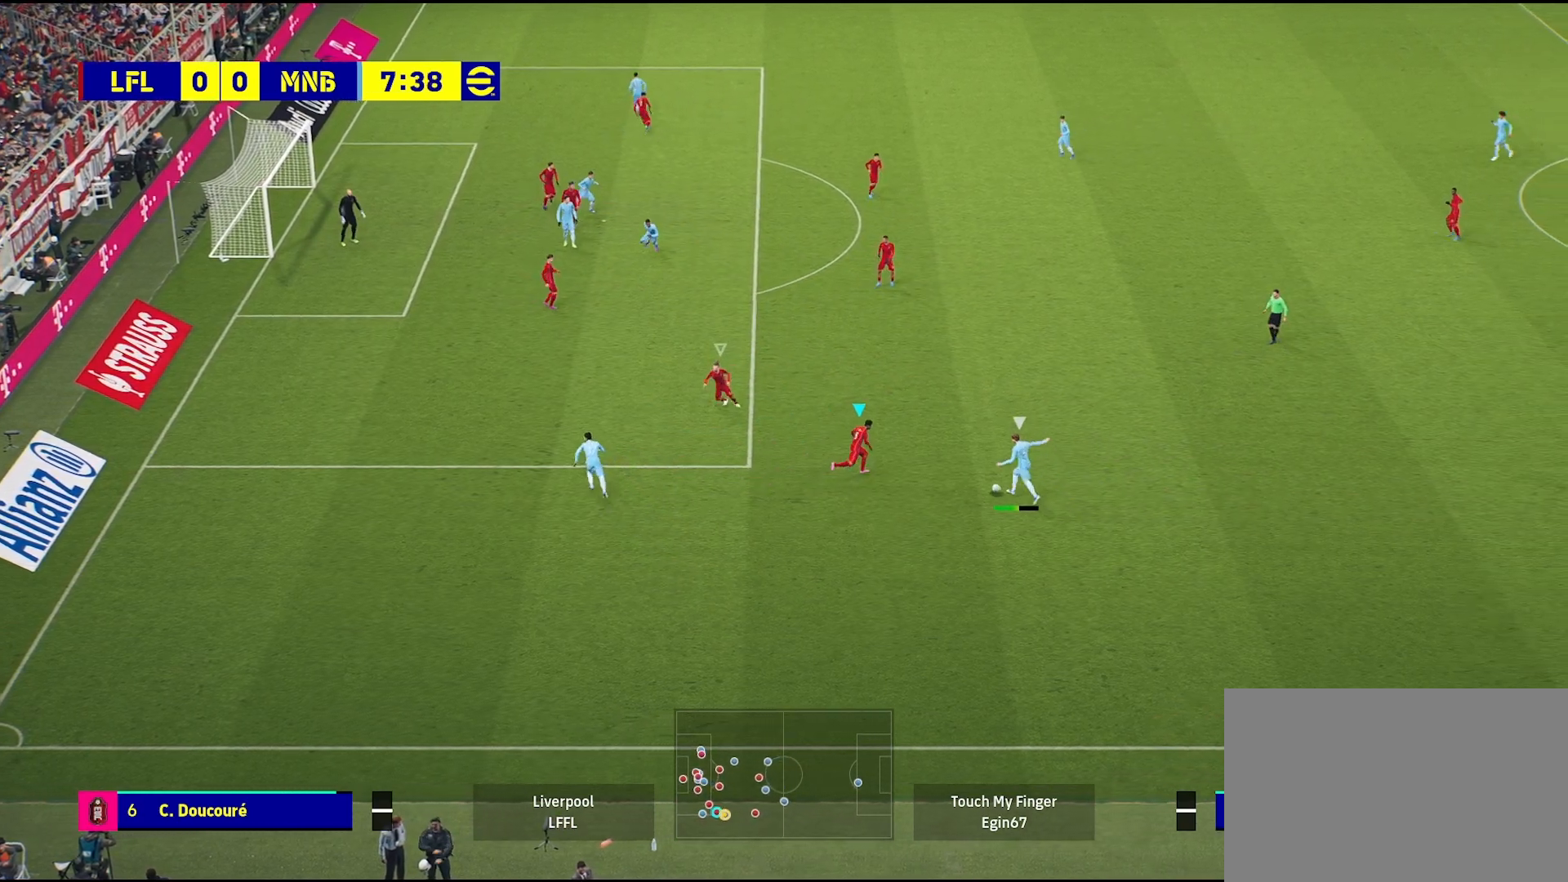
{"buttons": [], "left_stick": "up-right", "right_stick": "center", "events": [[183, "L2", "down"], [483, "L2", "up"]]}
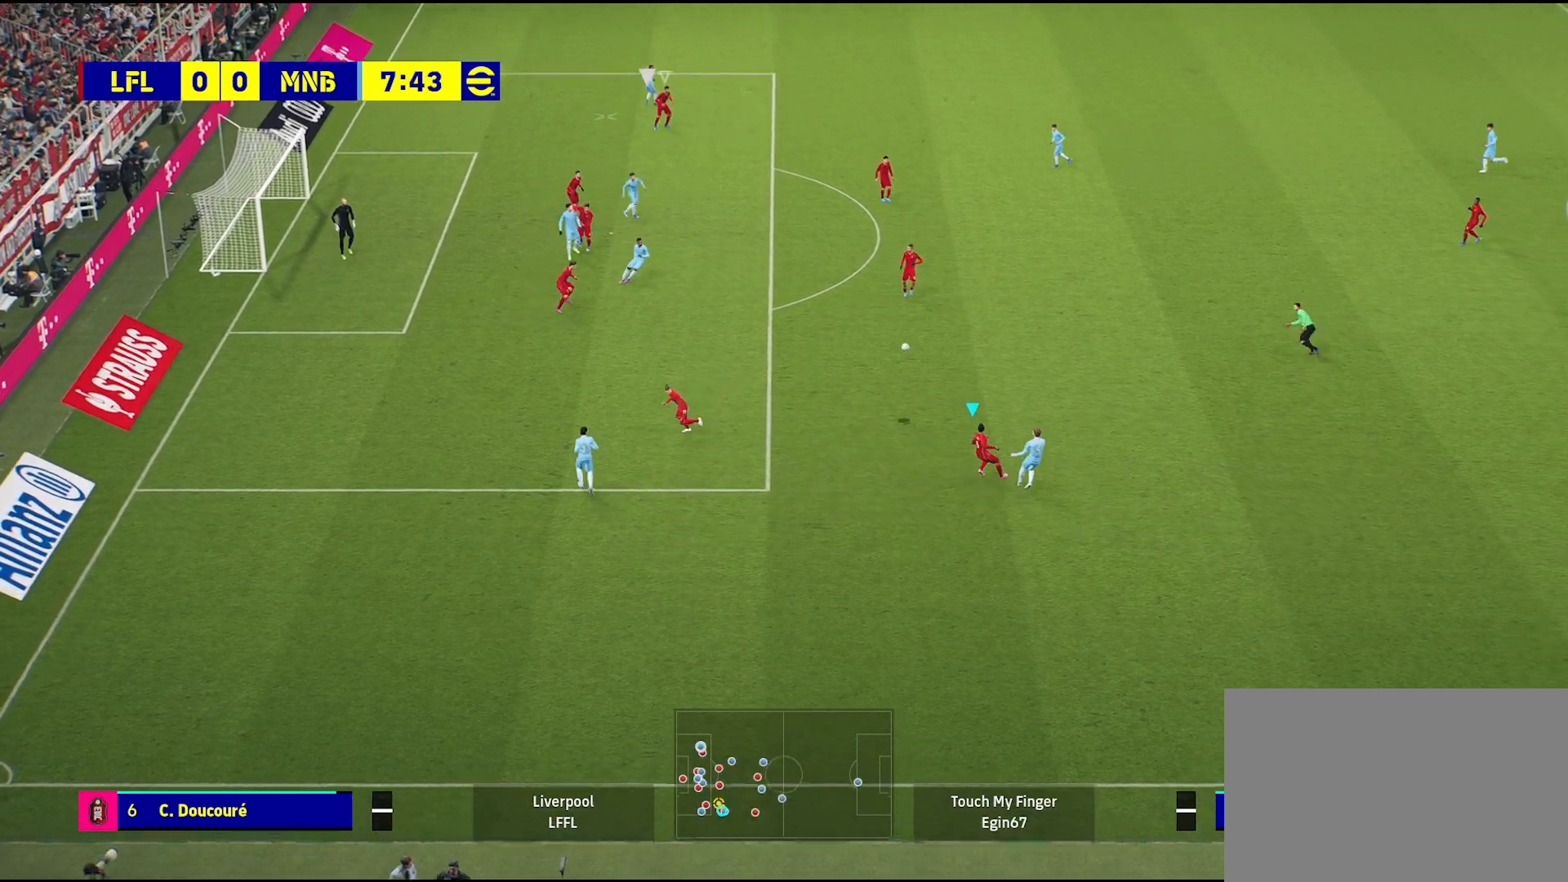
{"buttons": [], "left_stick": "down-right", "right_stick": "center", "events": [[50, "left_stick", "center"], [183, "left_stick", "right"], [317, "left_stick", "down-right"]]}
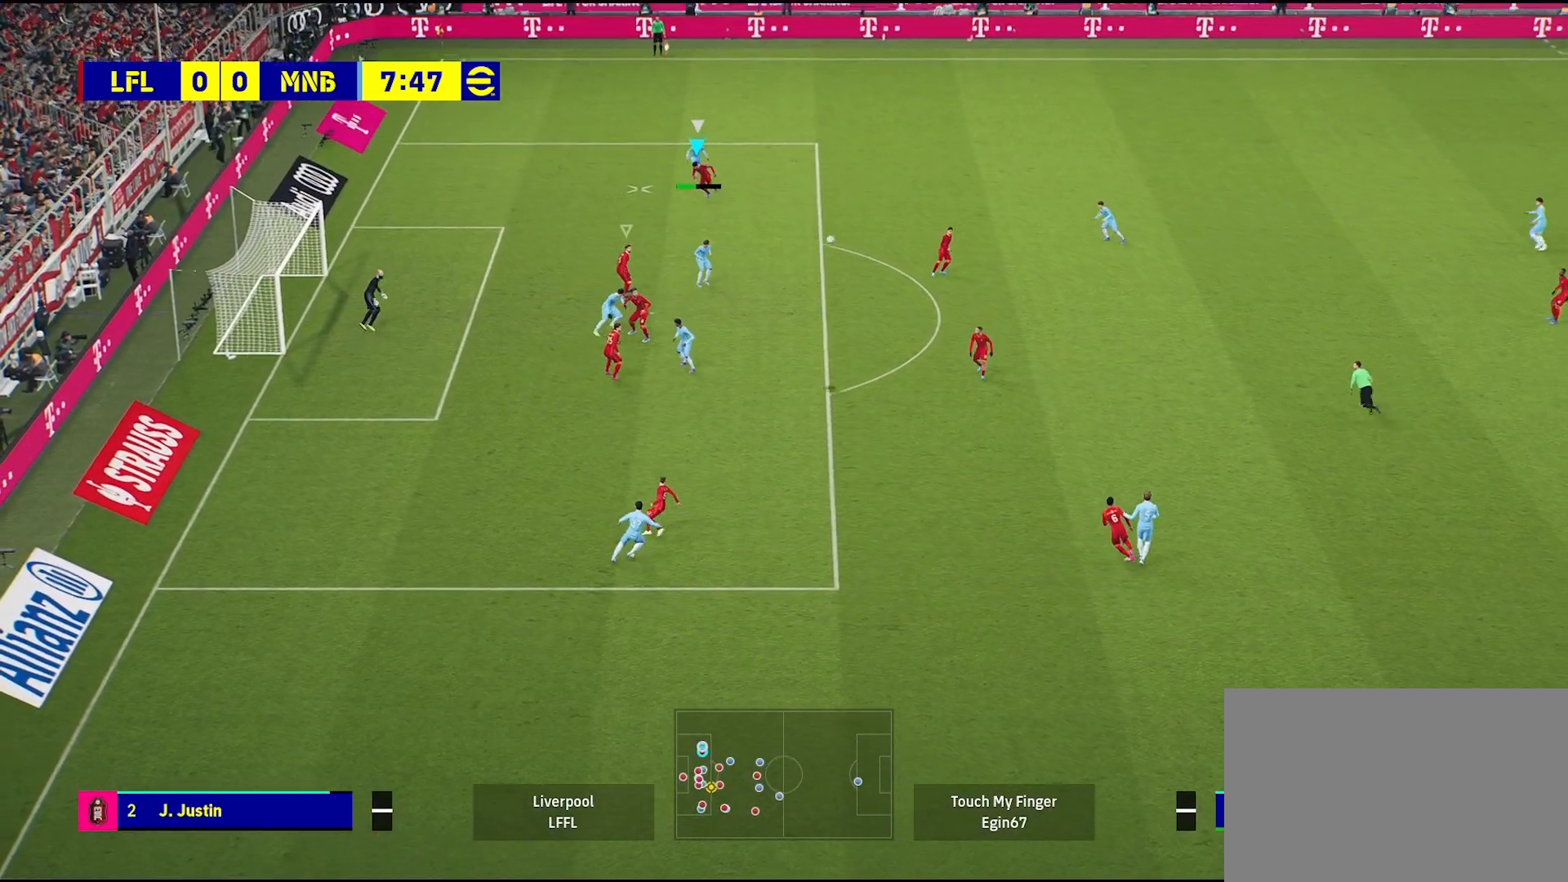
{"buttons": [], "left_stick": "down-right", "right_stick": "center", "events": [[183, "CROSS", "down"], [283, "CROSS", "up"]]}
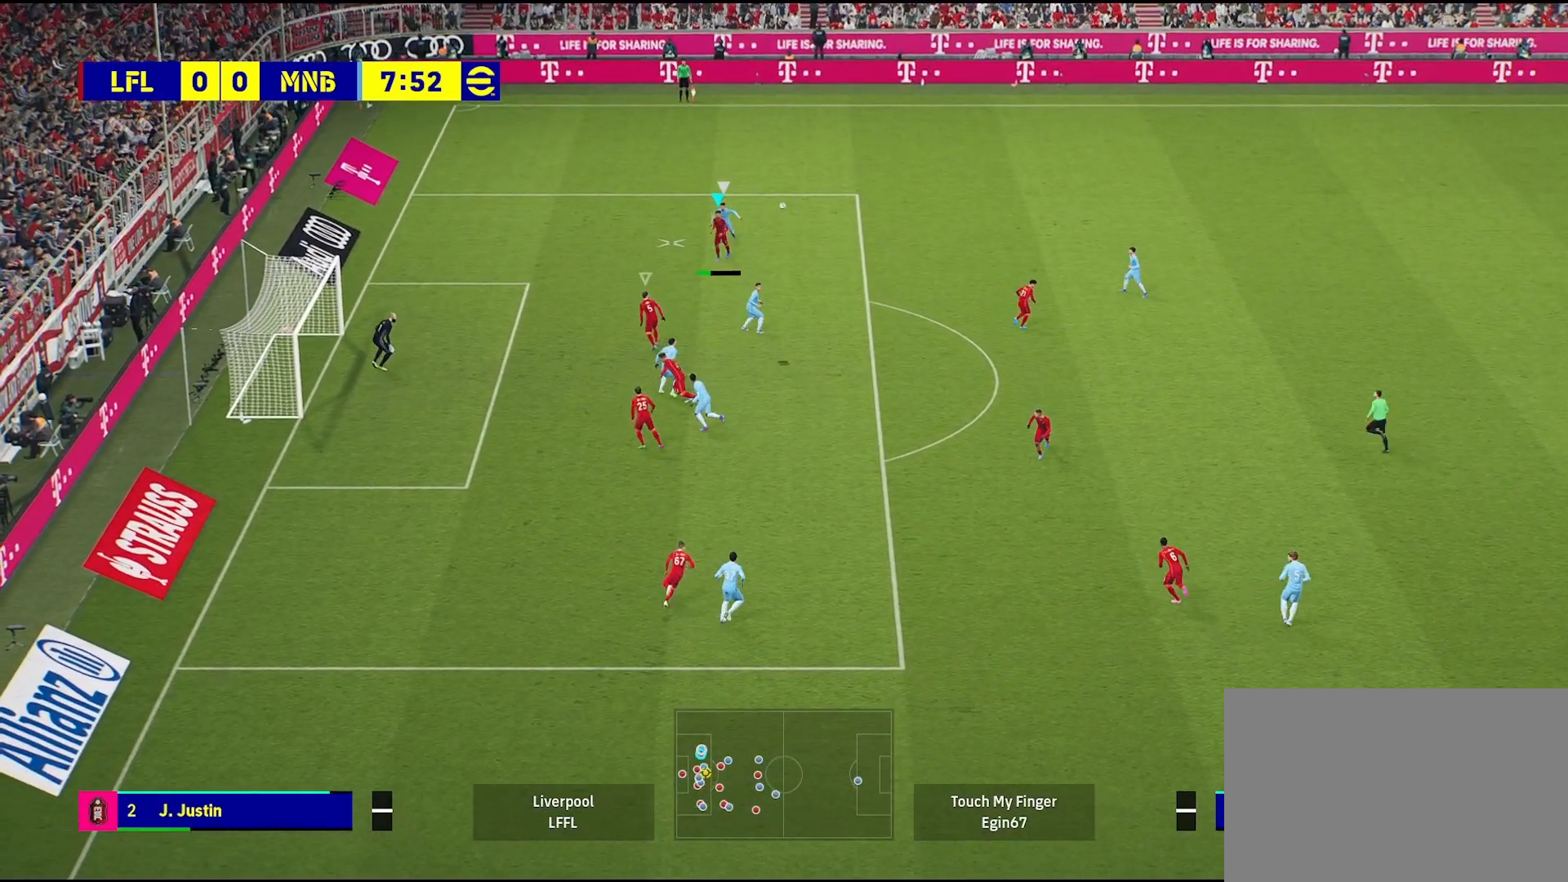
{"buttons": [], "left_stick": "down-right", "right_stick": "center", "events": []}
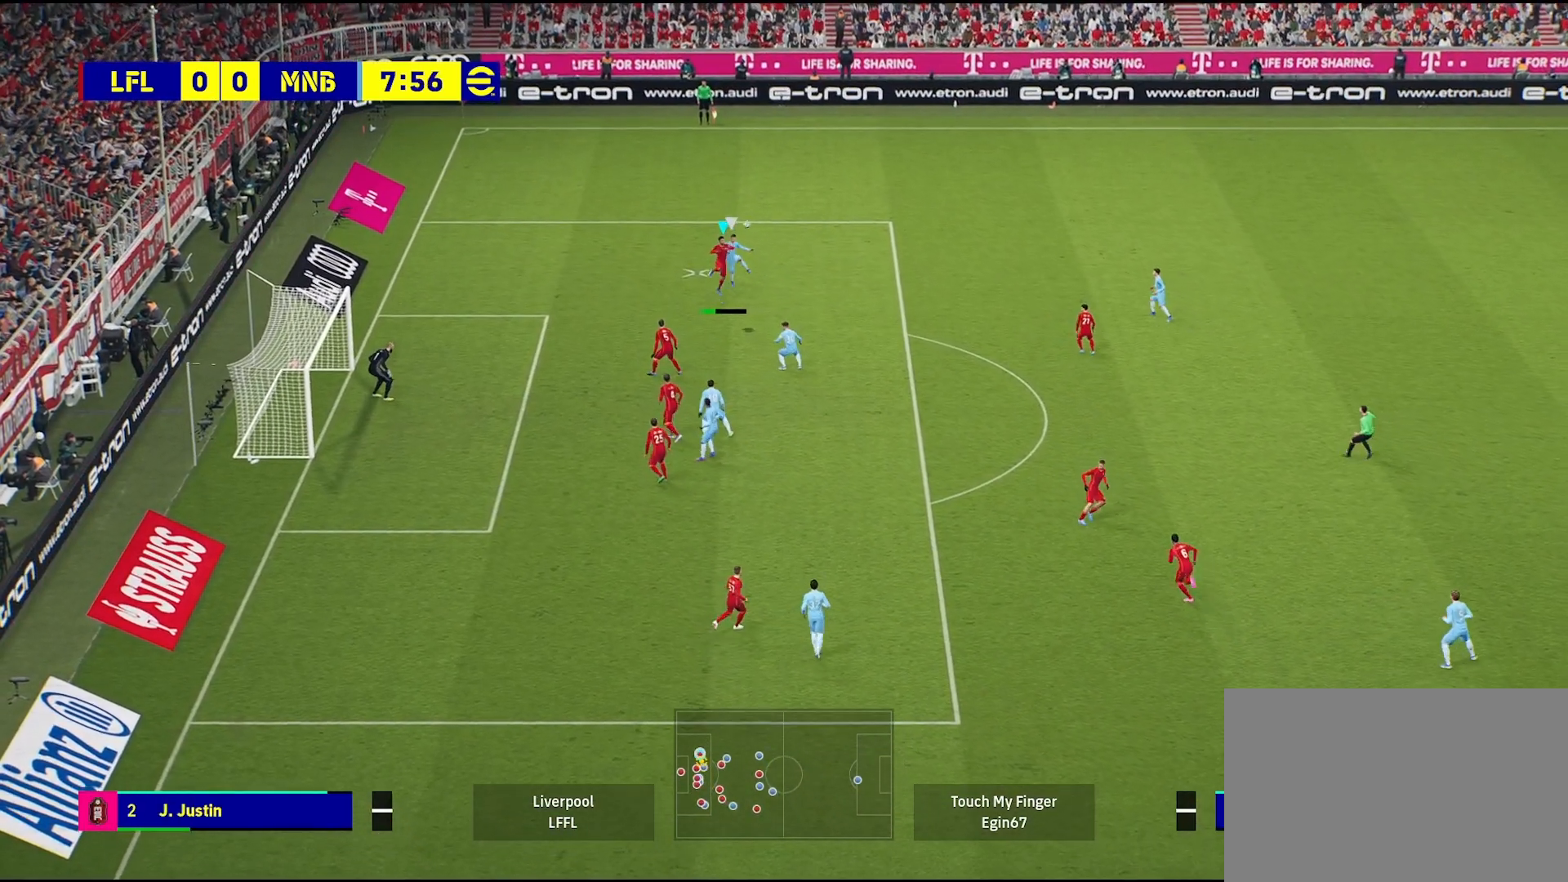
{"buttons": [], "left_stick": "left", "right_stick": "center", "events": [[267, "left_stick", "center"], [317, "left_stick", "left"]]}
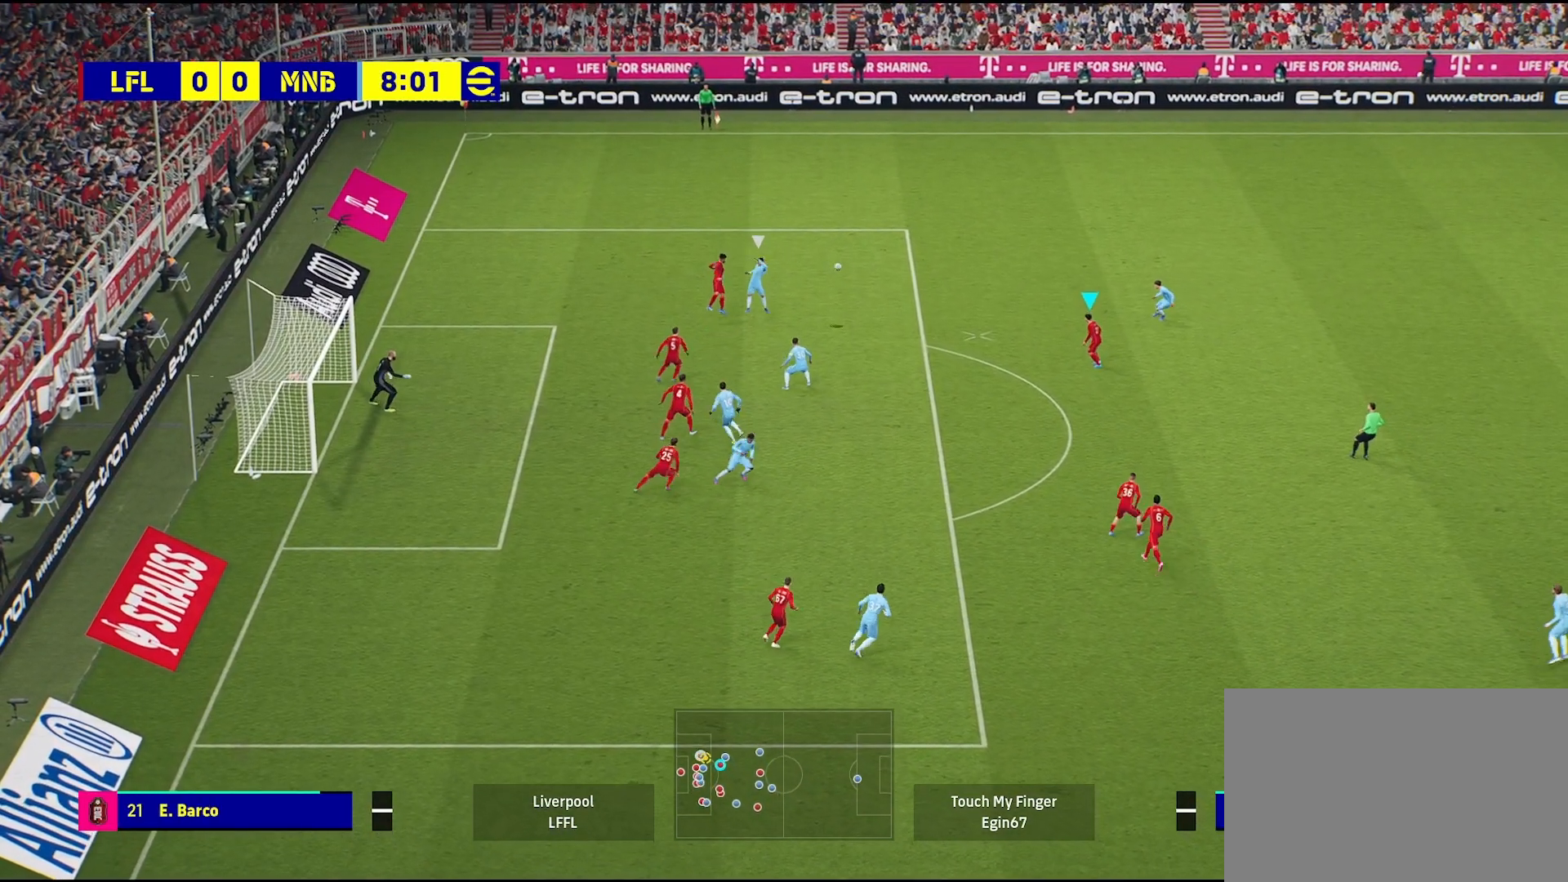
{"buttons": [], "left_stick": "down", "right_stick": "center", "events": [[100, "left_stick", "down-left"], [317, "left_stick", "down"]]}
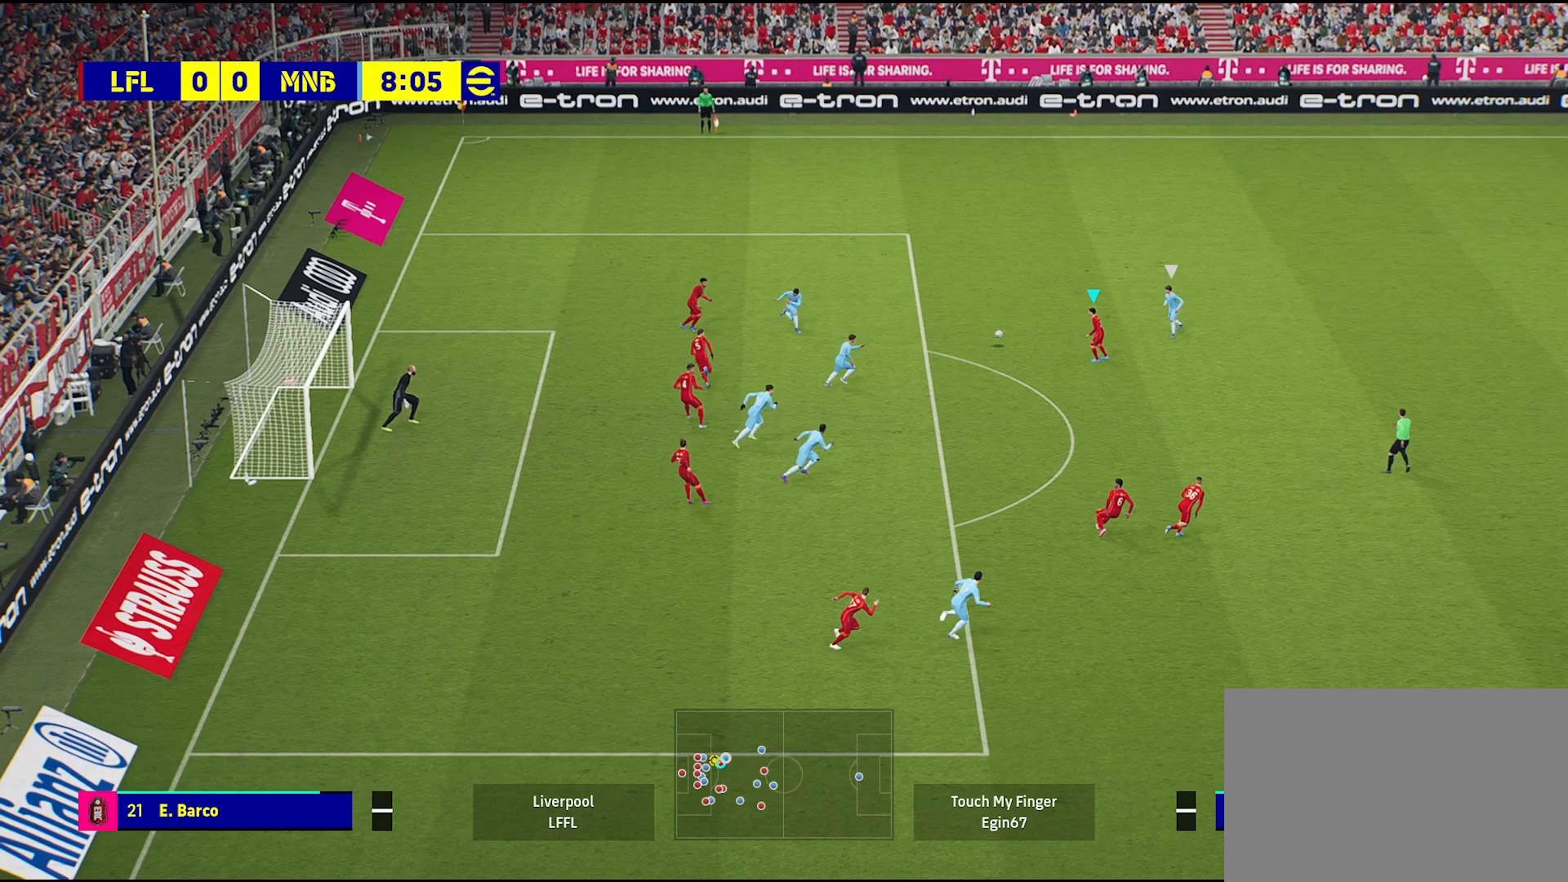
{"buttons": ["CROSS"], "left_stick": "down-right", "right_stick": "center", "events": [[467, "CROSS", "down"], [500, "left_stick", "down-right"]]}
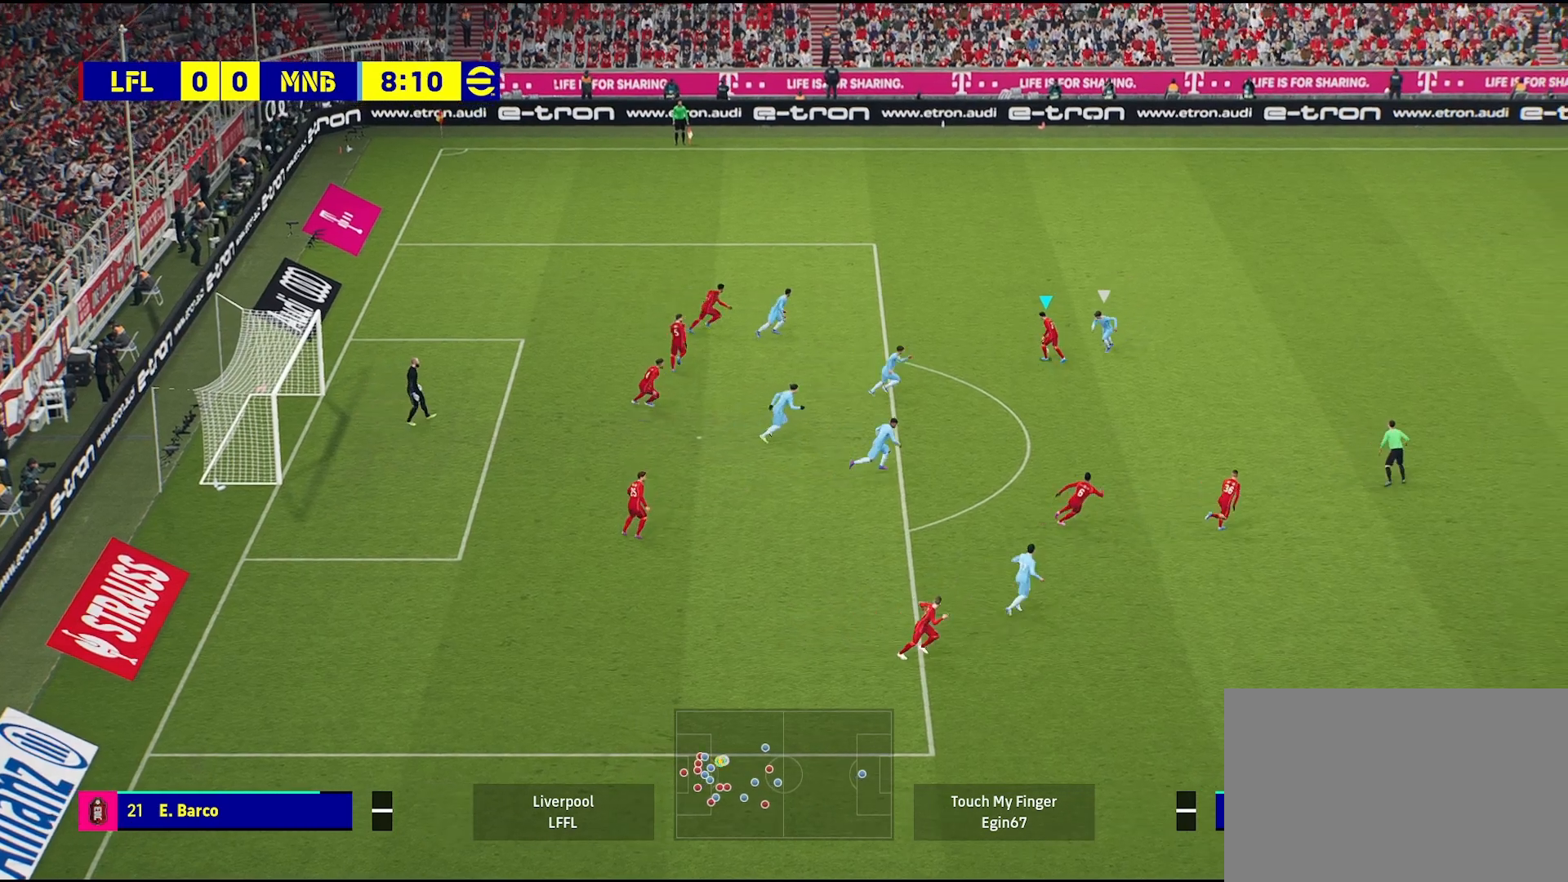
{"buttons": [], "left_stick": "down-right", "right_stick": "center", "events": [[17, "L3", "down"], [67, "CROSS", "up"], [433, "L3", "up"]]}
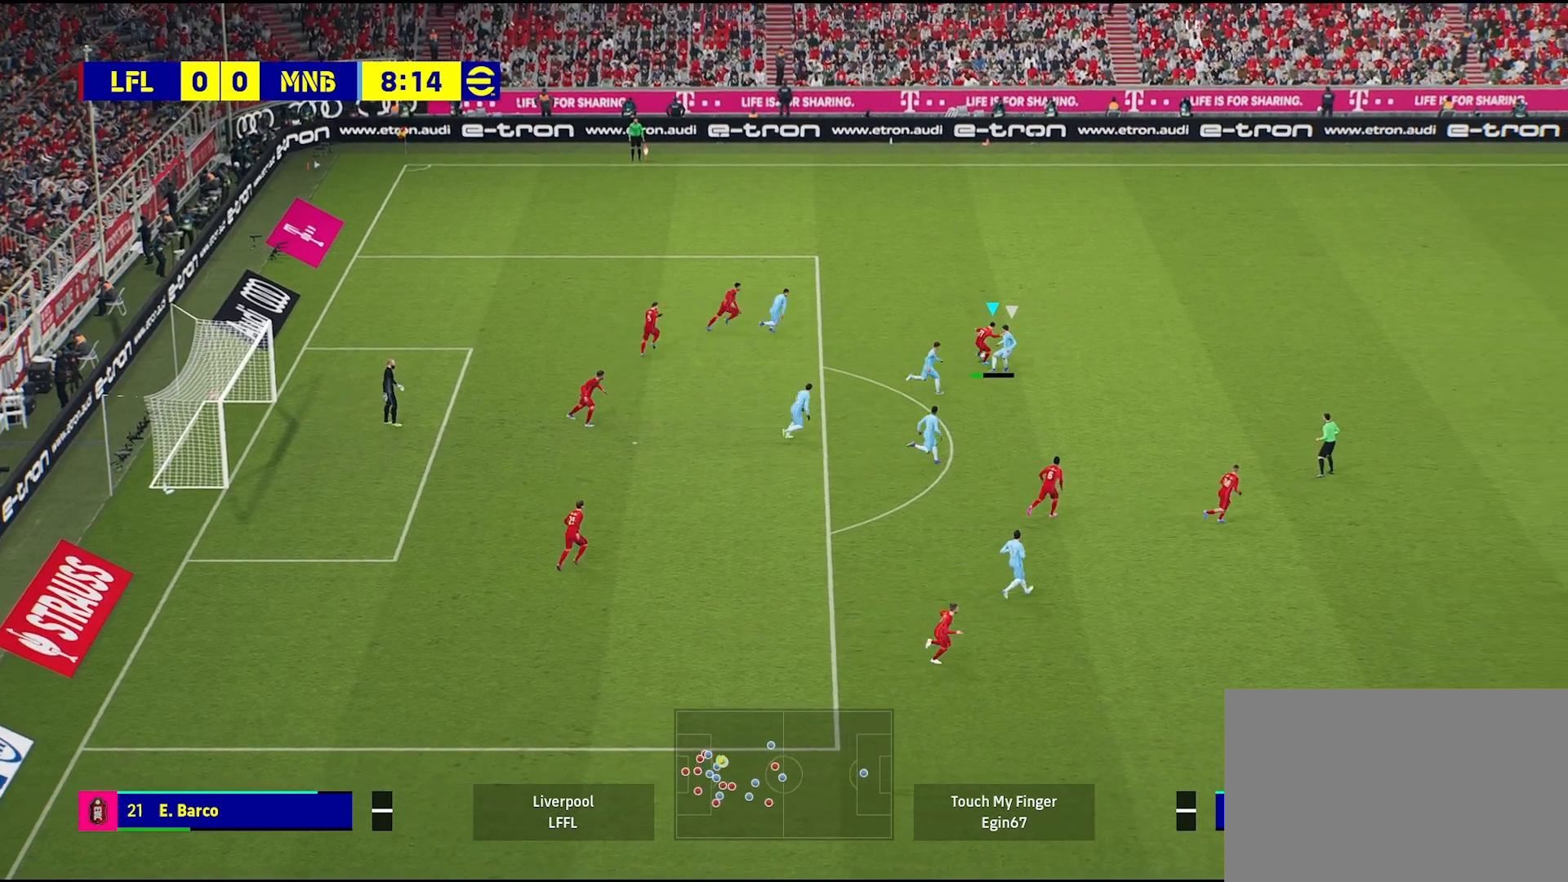
{"buttons": [], "left_stick": "up-right", "right_stick": "center", "events": [[150, "left_stick", "up-right"]]}
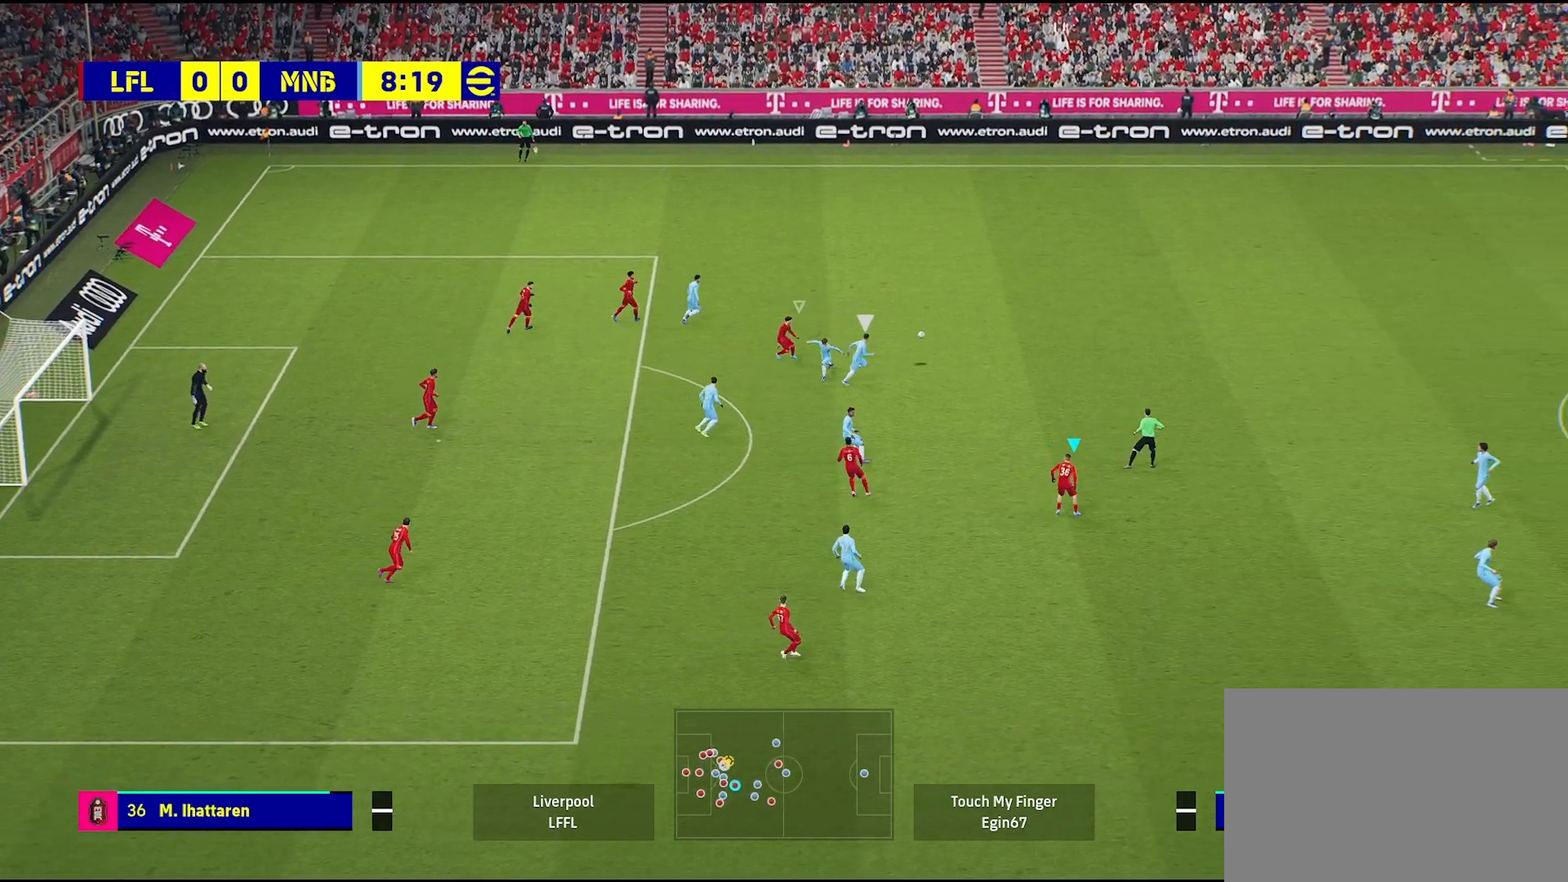
{"buttons": [], "left_stick": "up-right", "right_stick": "center", "events": []}
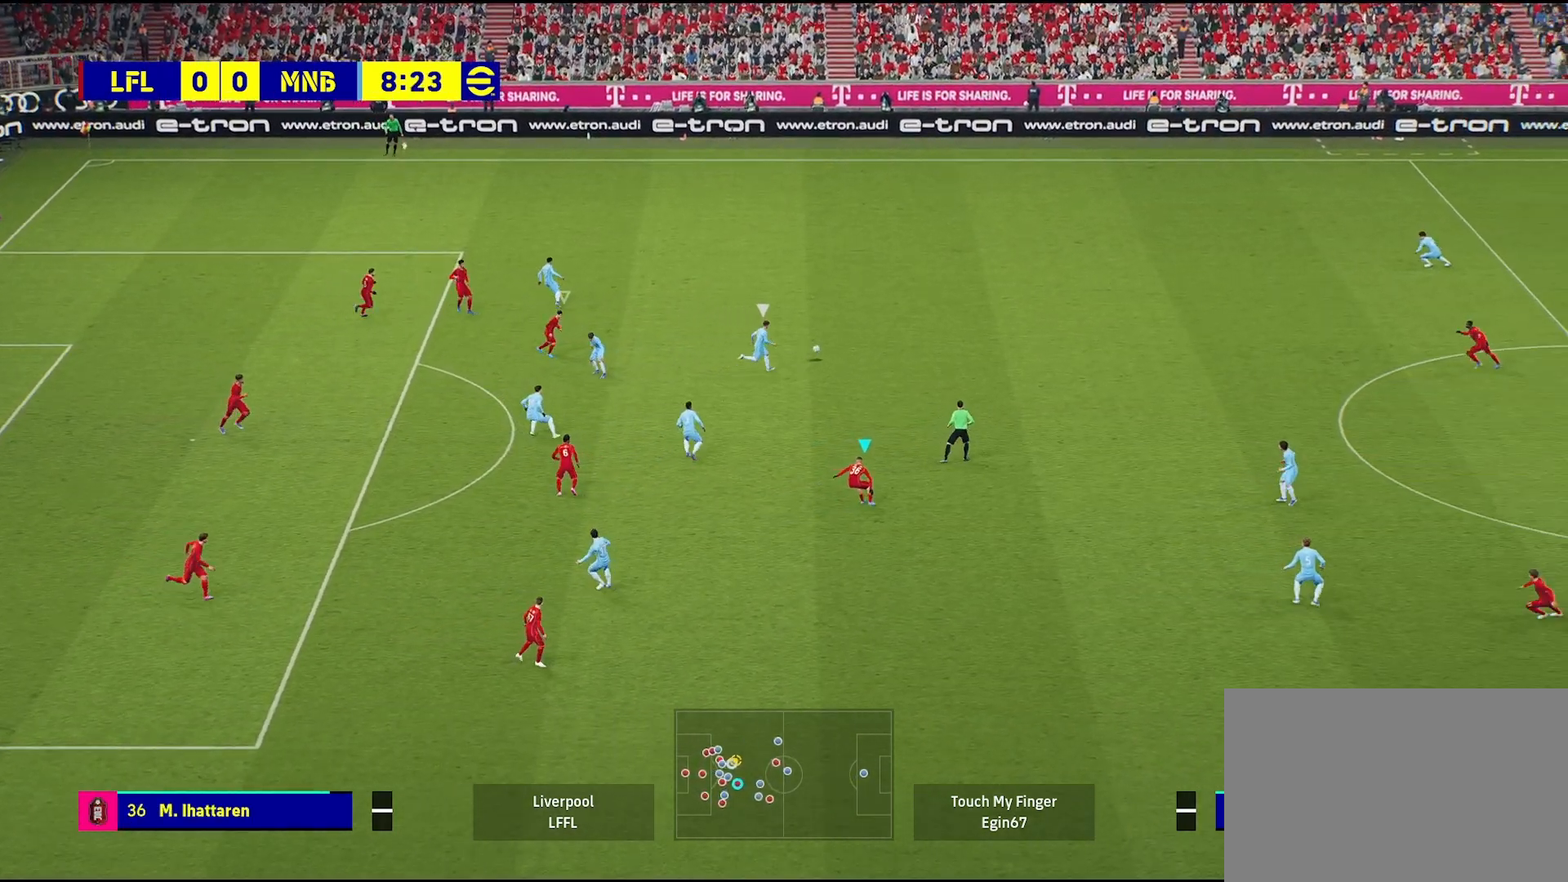
{"buttons": [], "left_stick": "up", "right_stick": "center", "events": [[283, "left_stick", "up"]]}
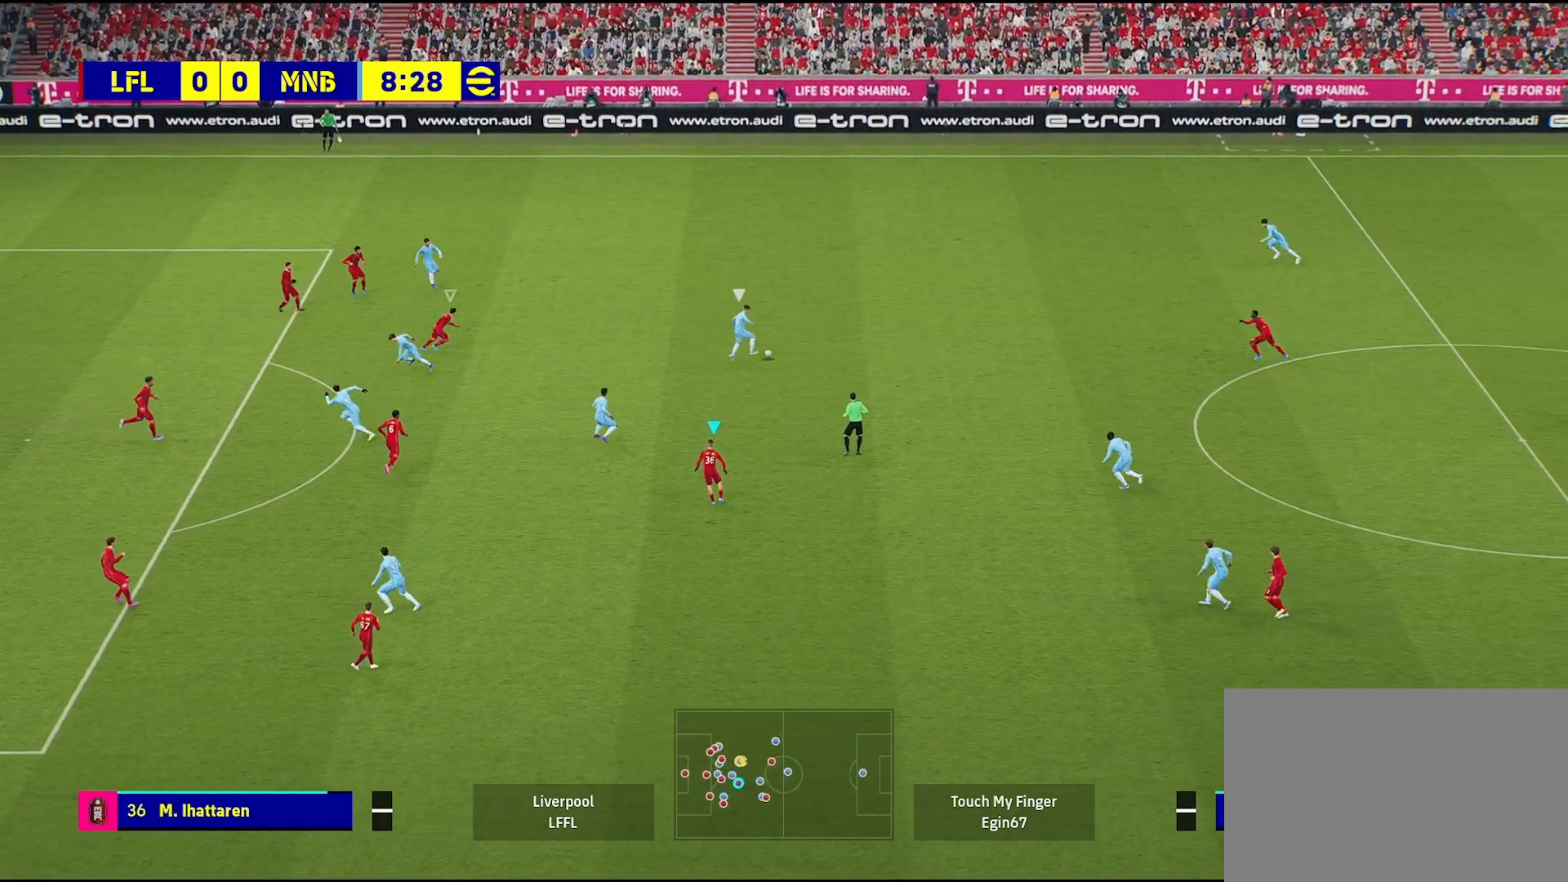
{"buttons": [], "left_stick": "up-left", "right_stick": "center", "events": [[150, "left_stick", "up-left"]]}
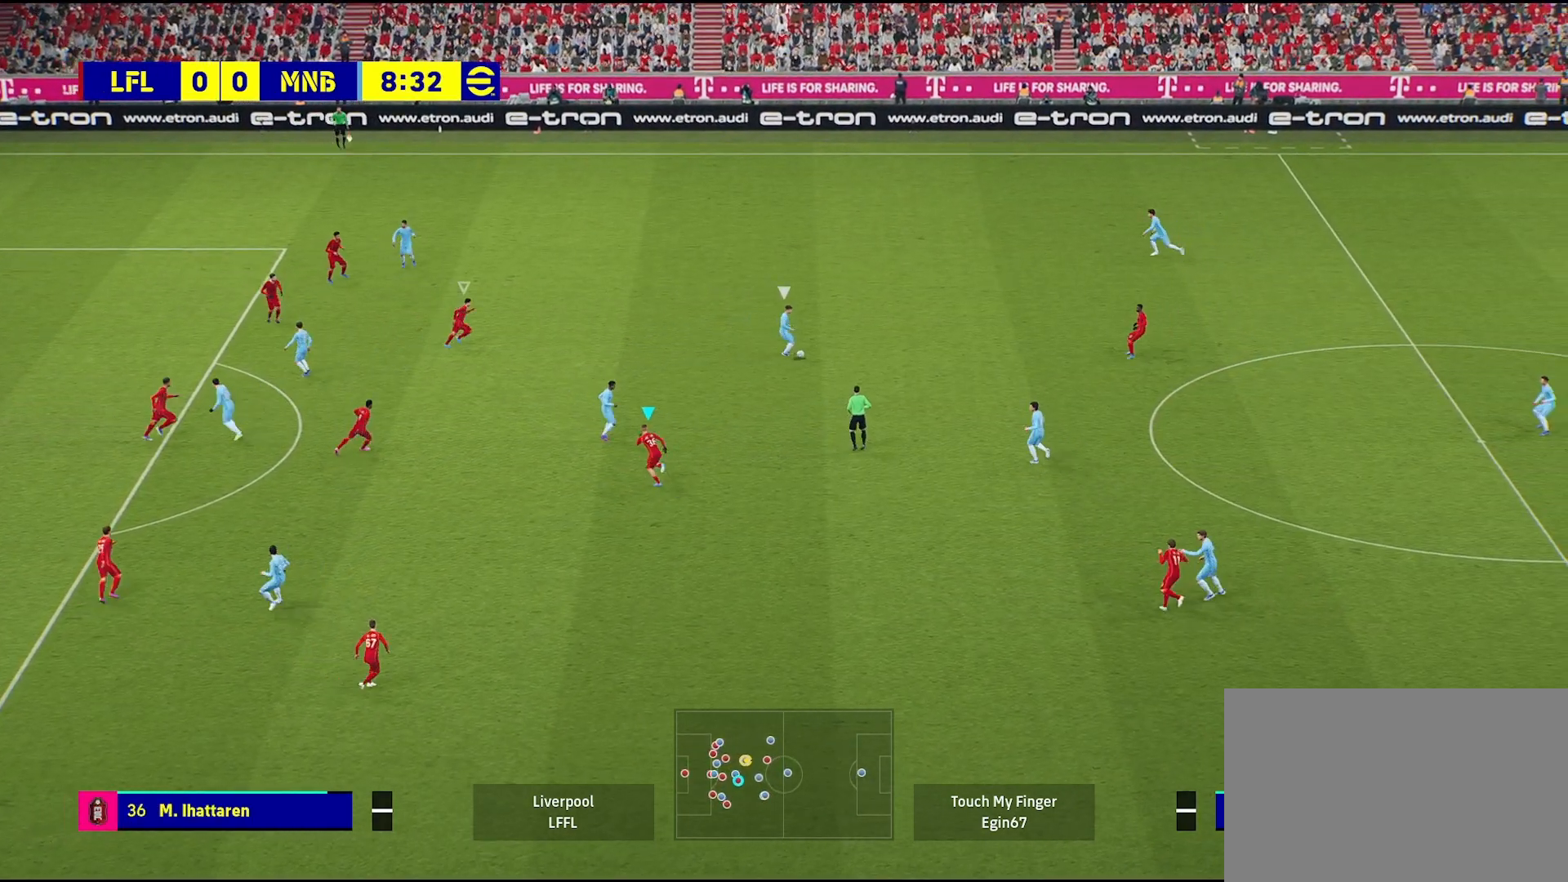
{"buttons": [], "left_stick": "up-right", "right_stick": "center", "events": [[400, "left_stick", "up-right"]]}
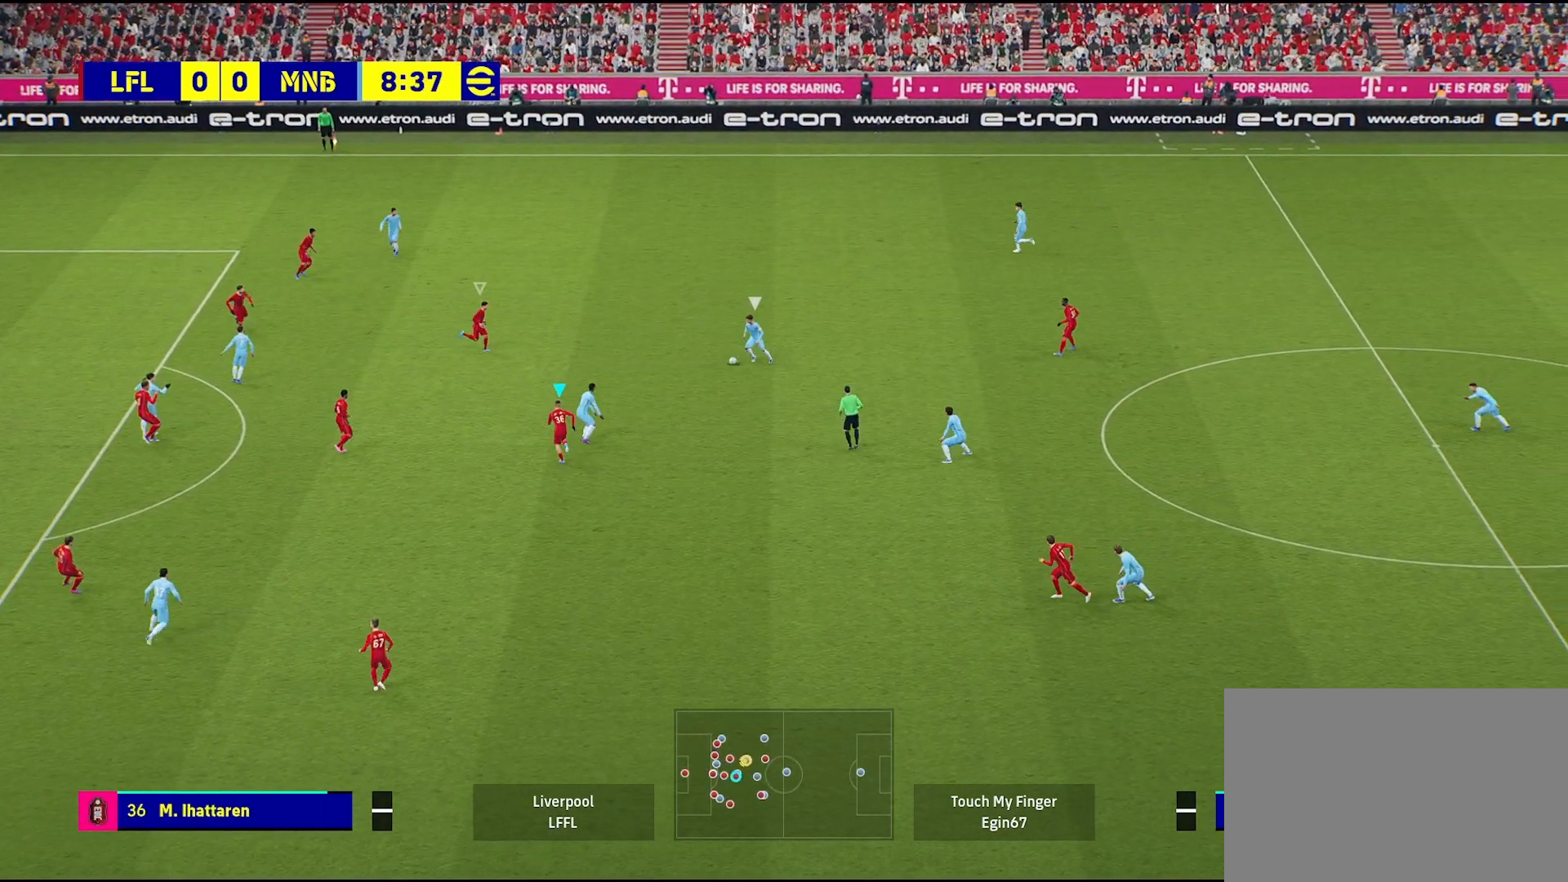
{"buttons": [], "left_stick": "down-right", "right_stick": "center", "events": [[183, "left_stick", "down-right"]]}
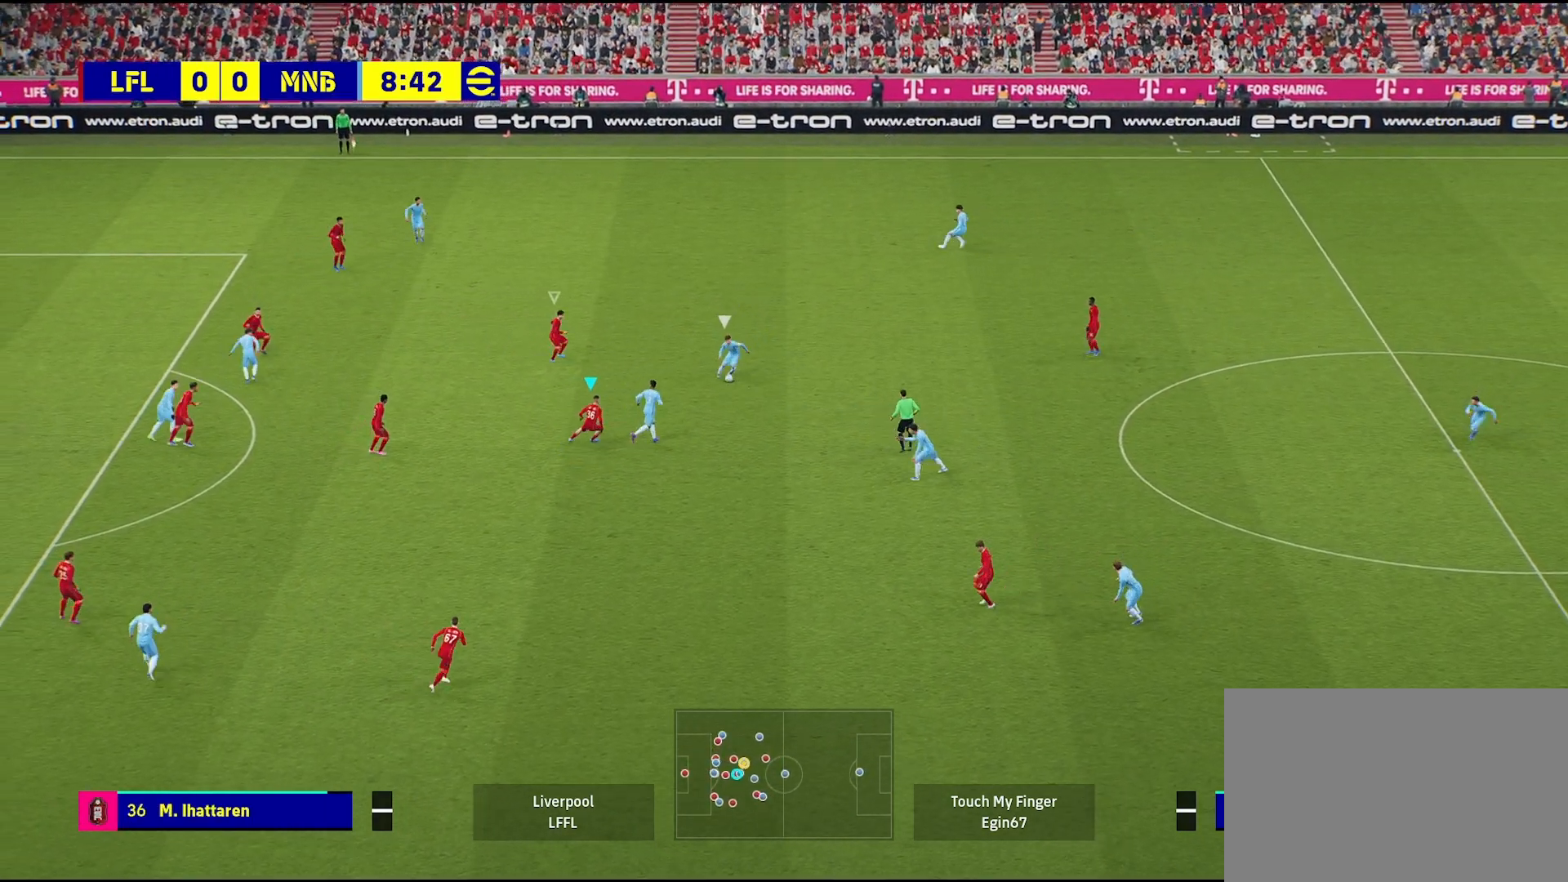
{"buttons": [], "left_stick": "down-right", "right_stick": "center", "events": []}
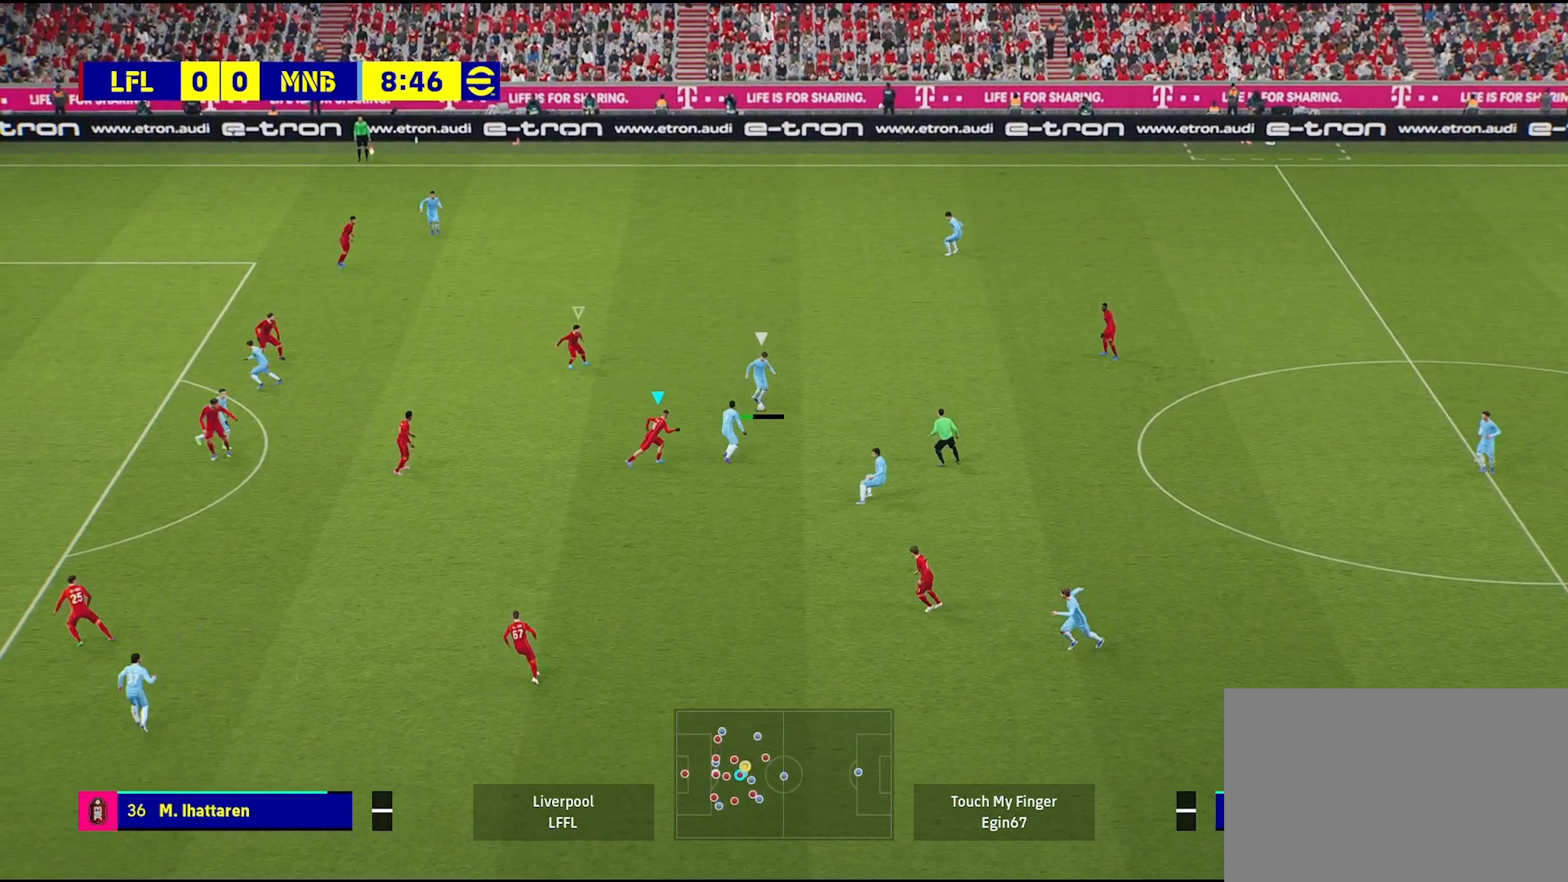
{"buttons": ["L2"], "left_stick": "right", "right_stick": "center", "events": [[117, "L2", "down"], [233, "left_stick", "right"]]}